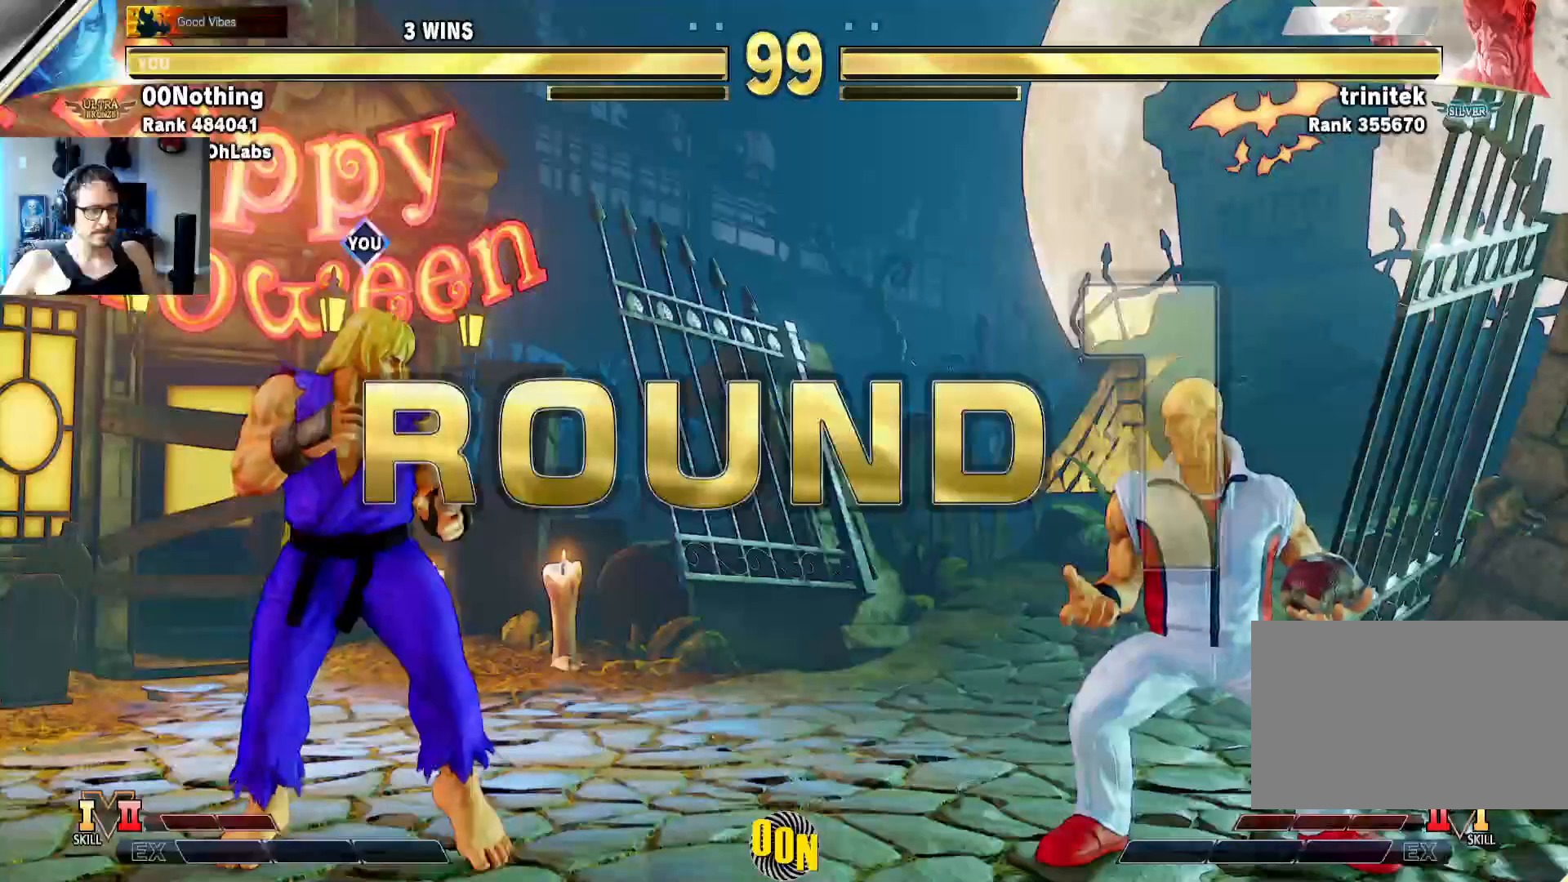
Gameplay with a controller (arcade stick); each line is a JSON object with the inputs held at the frame after it (dt_ms = milliseconds from this image to that frame). "events" lists button and stick changes between this image and that frame as [ms after this image, input, new state], when the widget could be followed in between. Not read: L3 R3.
{"dt_ms": 500, "buttons": [], "left_stick": "down-left", "events": []}
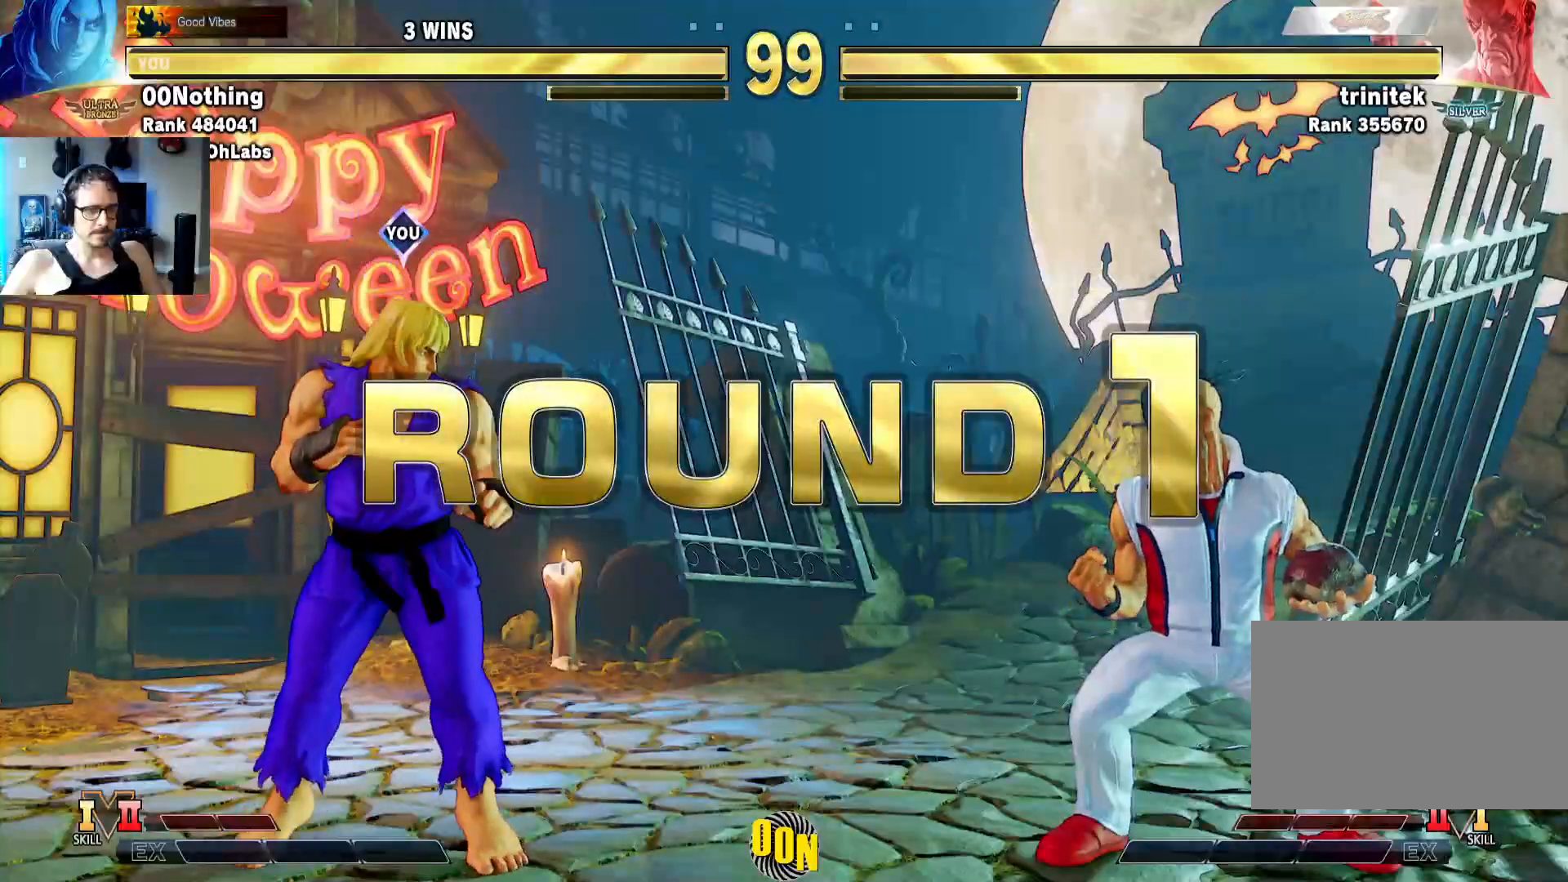
{"dt_ms": 500, "buttons": [], "left_stick": "down-left", "events": []}
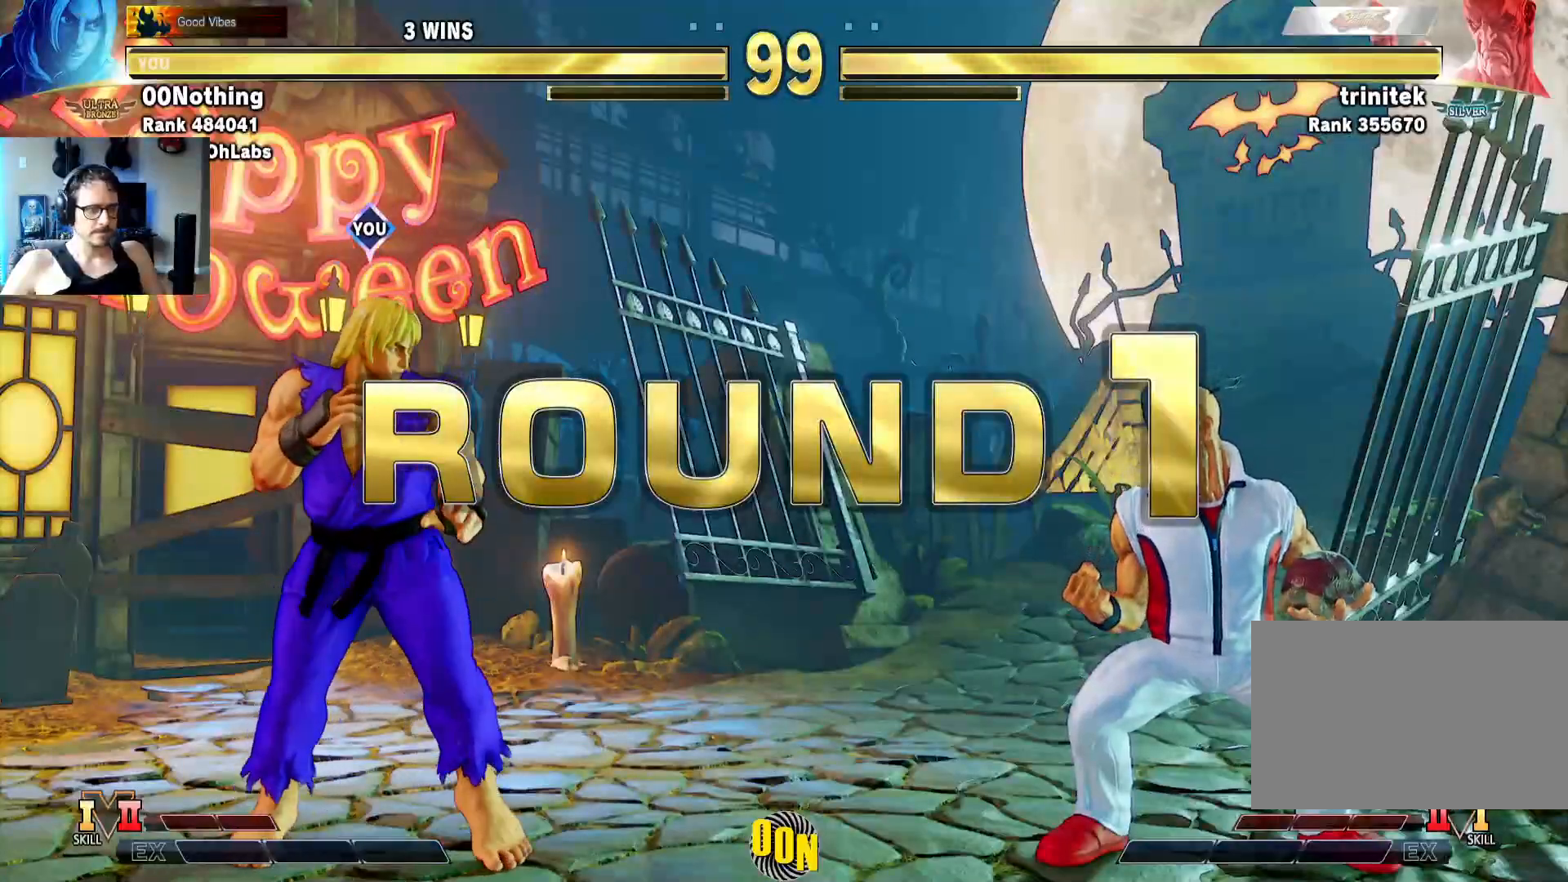
{"dt_ms": 500, "buttons": [], "left_stick": "down-left", "events": []}
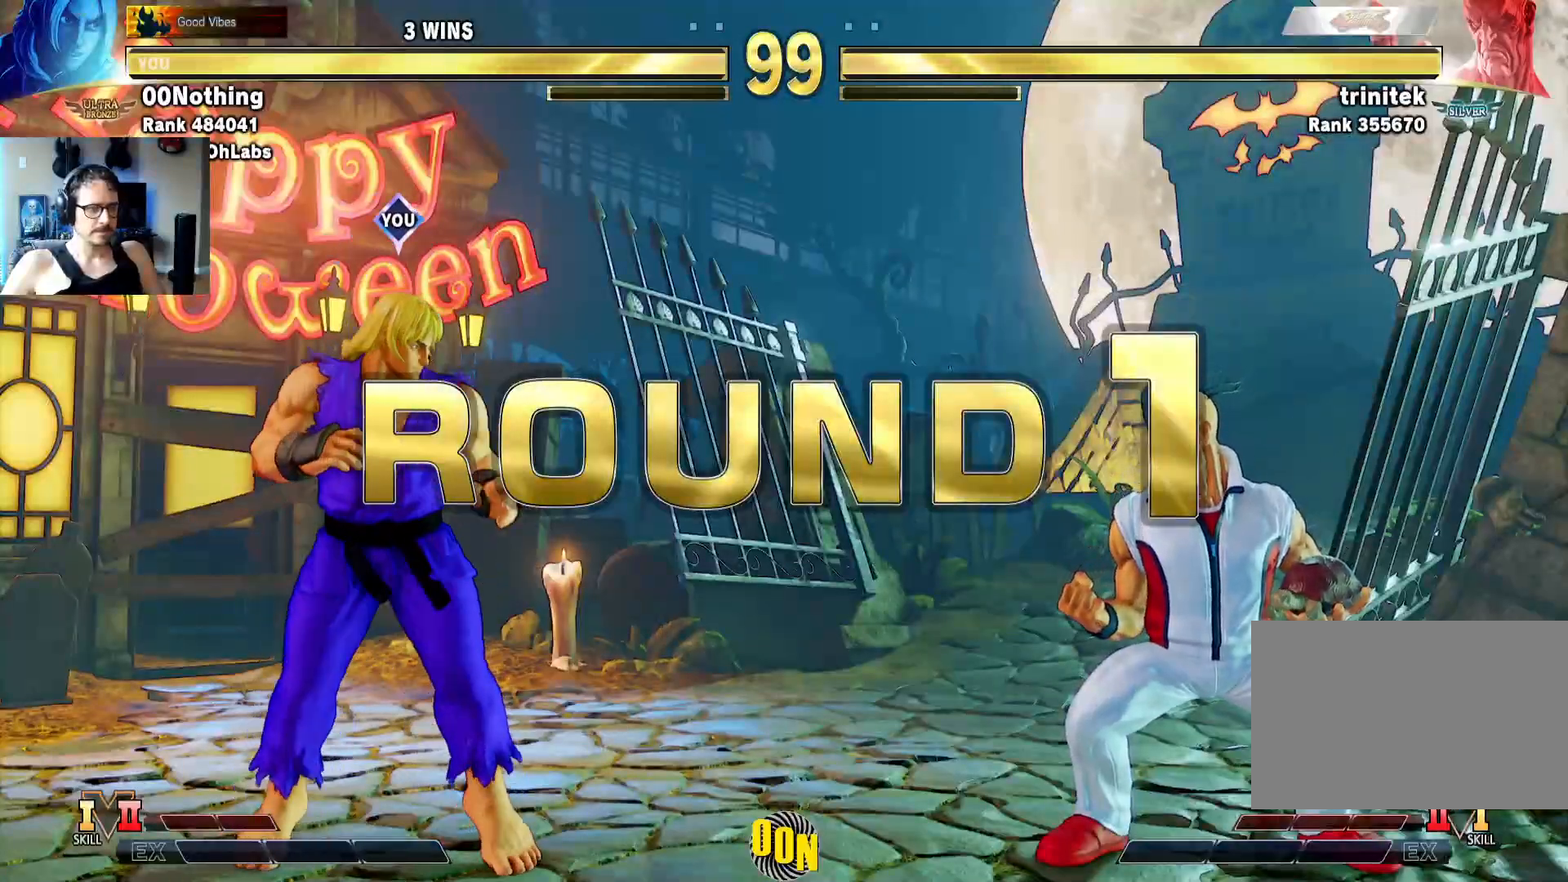
{"dt_ms": 500, "buttons": [], "left_stick": "down-left", "events": []}
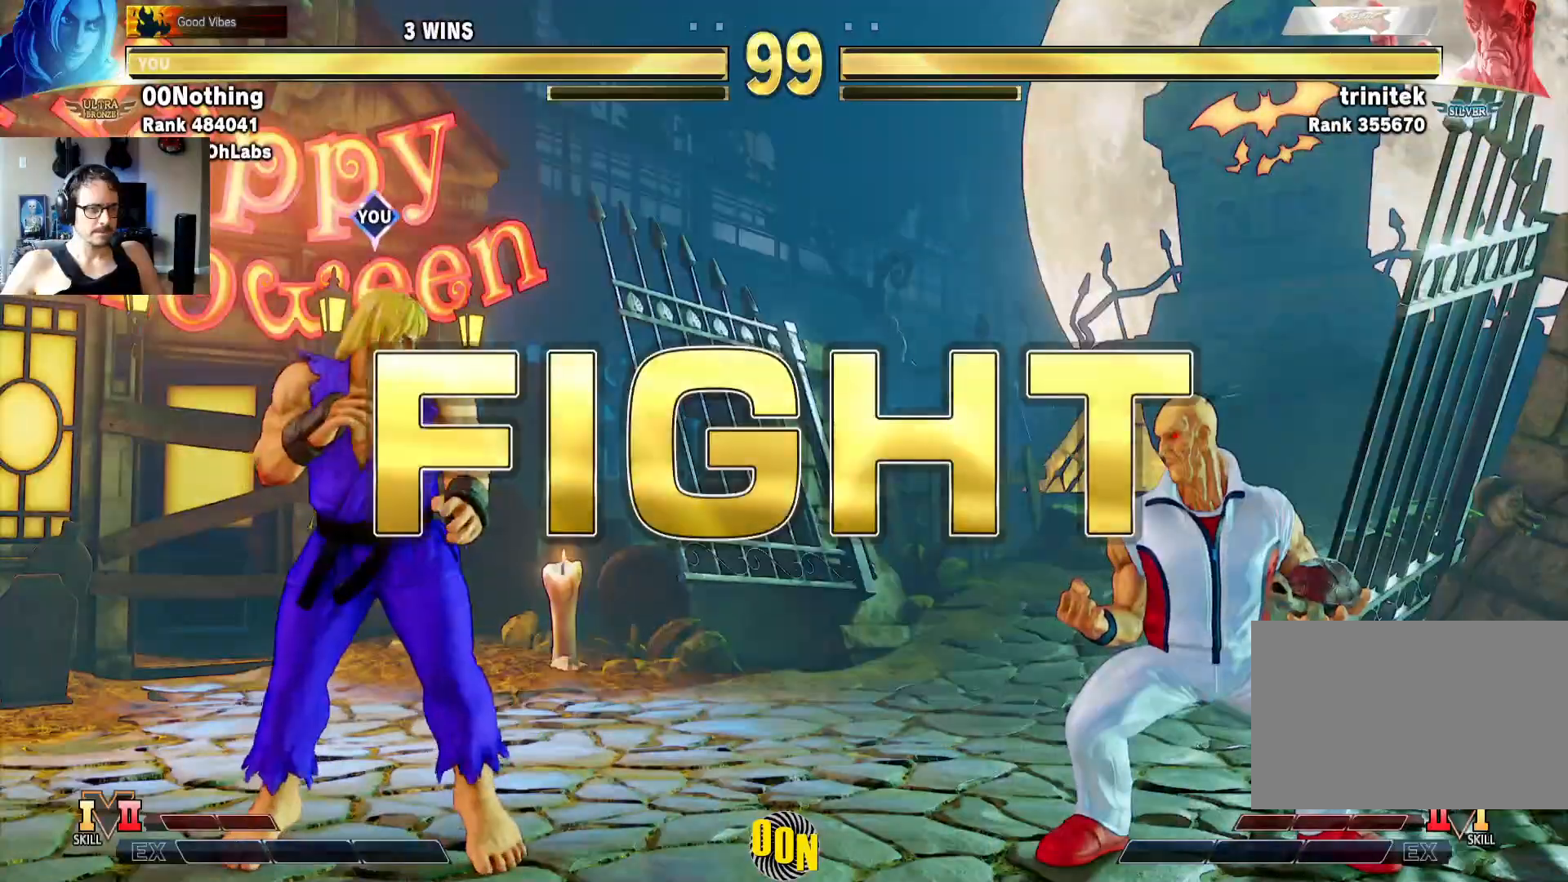
{"dt_ms": 500, "buttons": [], "left_stick": "down-right", "events": [[500, "left_stick", "down-right"]]}
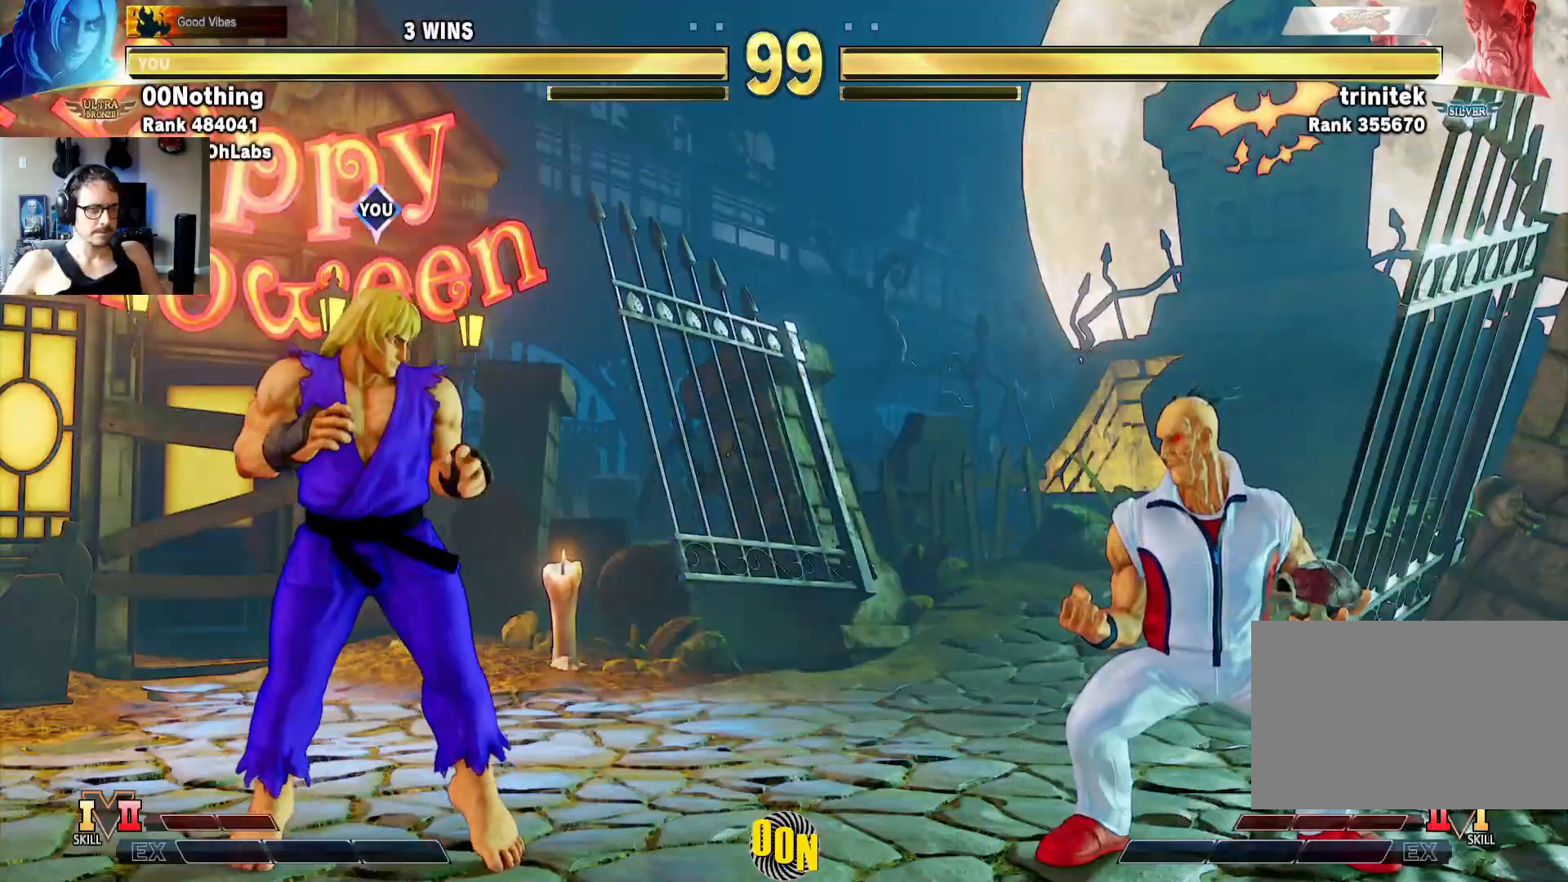
{"dt_ms": 500, "buttons": [], "left_stick": "left", "events": [[67, "left_stick", "right"], [133, "SQUARE", "down"], [217, "SQUARE", "up"], [233, "left_stick", "center"], [283, "left_stick", "left"], [300, "SQUARE", "down"], [383, "SQUARE", "up"]]}
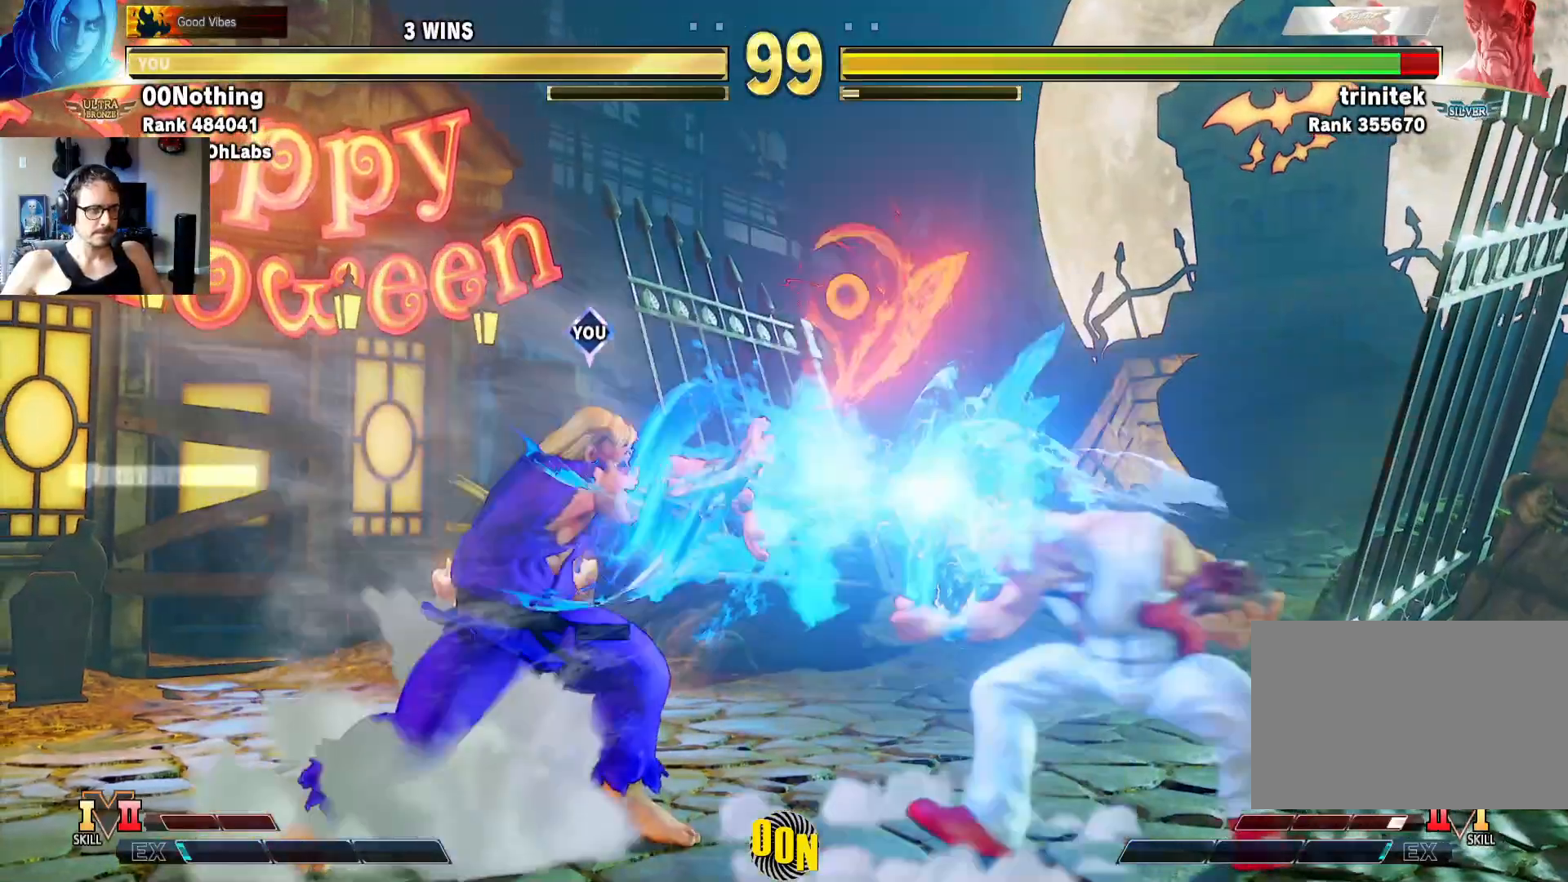
{"dt_ms": 500, "buttons": [], "left_stick": "right", "events": [[100, "left_stick", "center"], [333, "left_stick", "right"], [417, "left_stick", "center"], [500, "left_stick", "right"]]}
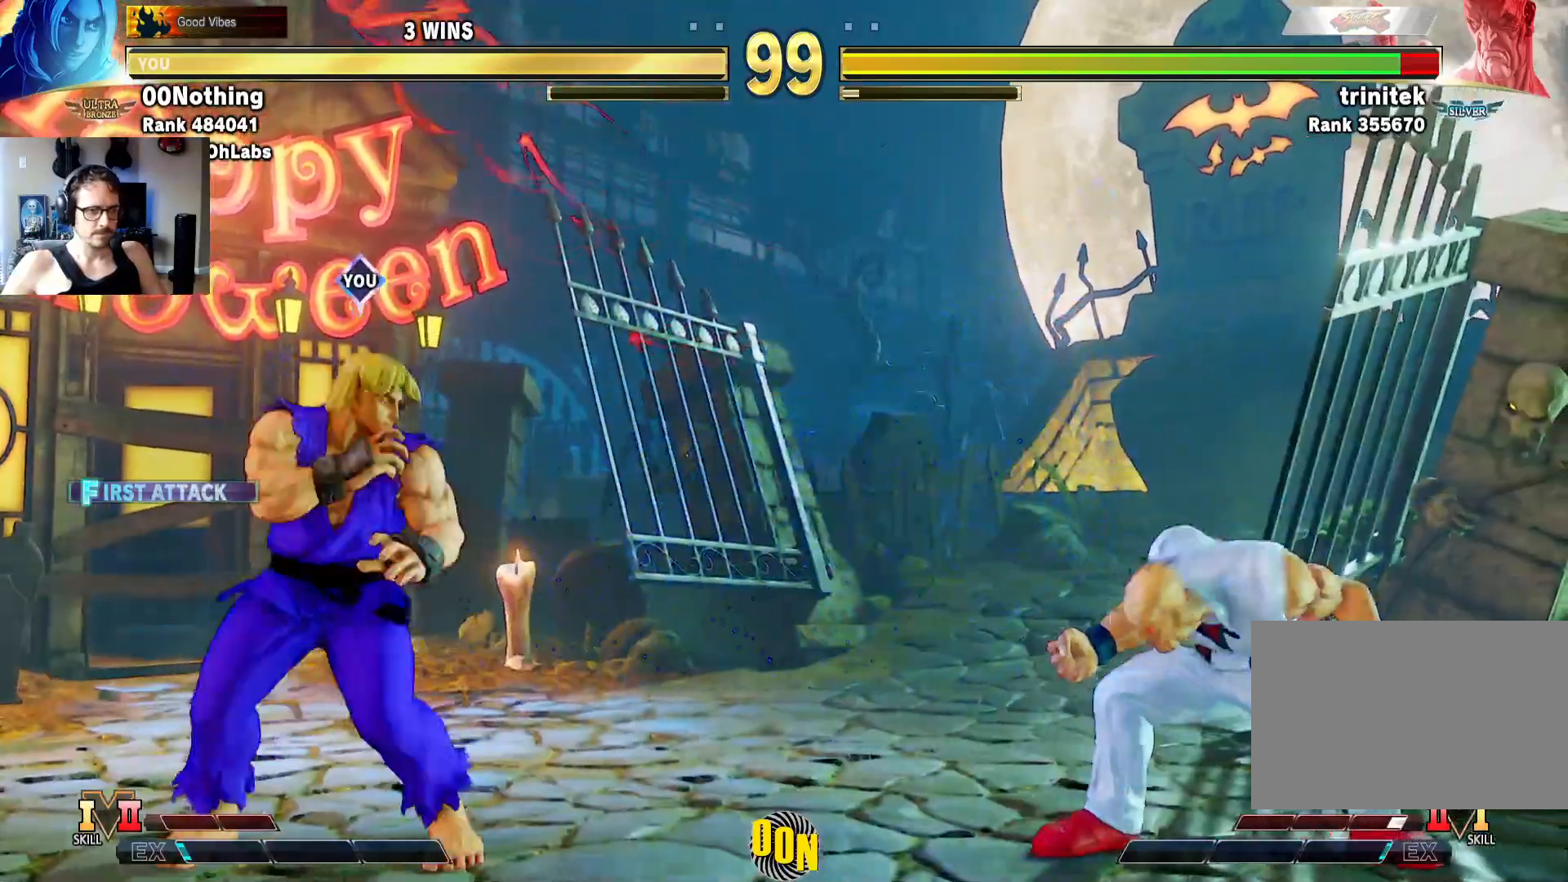
{"dt_ms": 1000, "buttons": [], "left_stick": "down-left"}
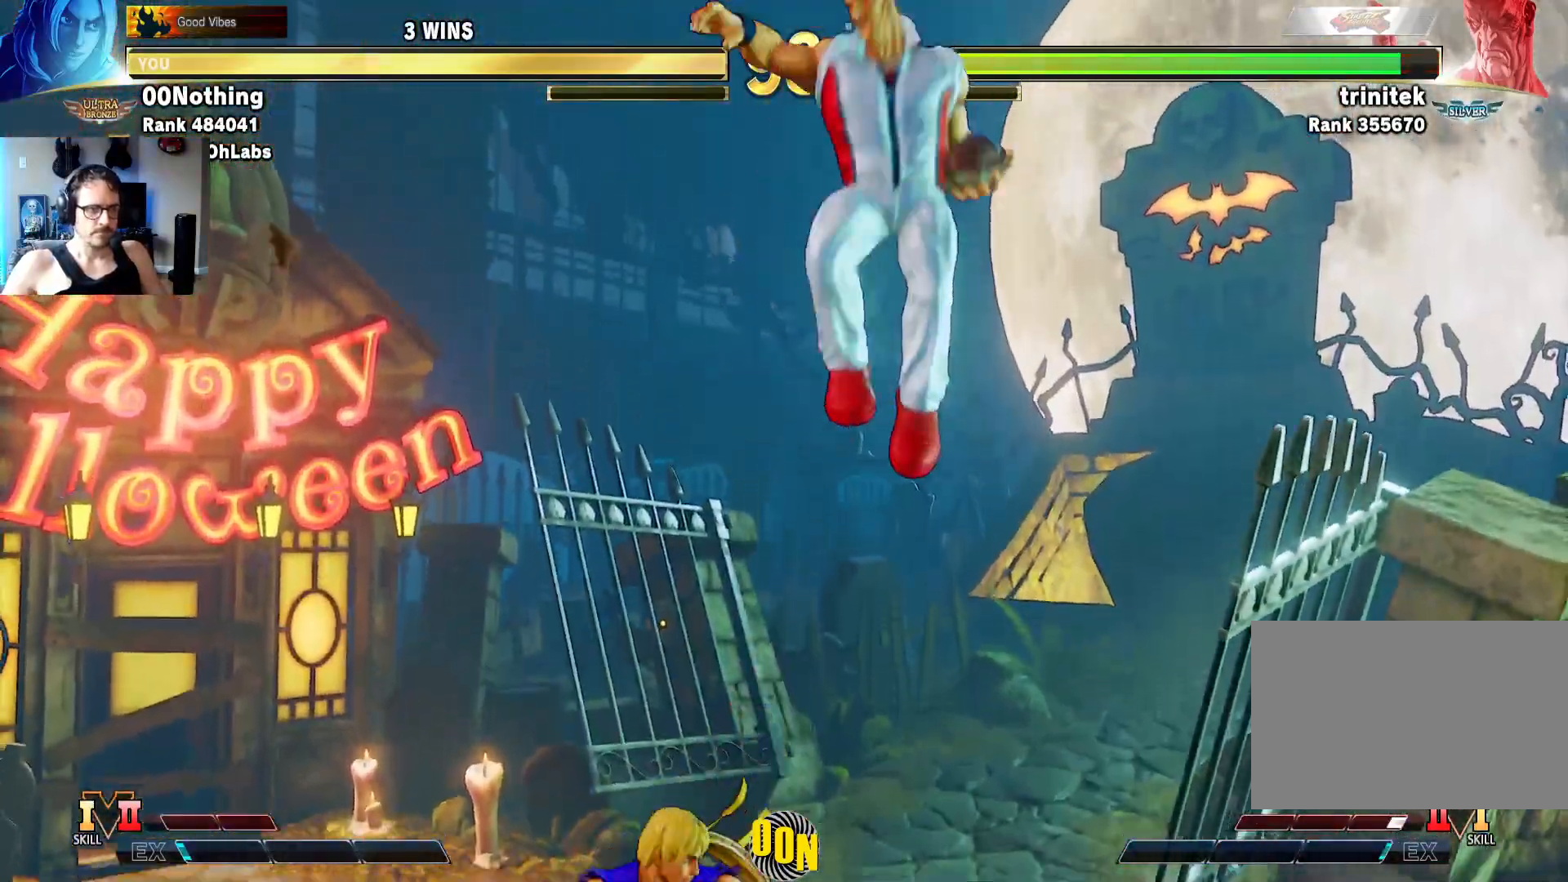
{"dt_ms": 500, "buttons": [], "left_stick": "down-left", "events": [[50, "left_stick", "left"], [400, "left_stick", "down-left"]]}
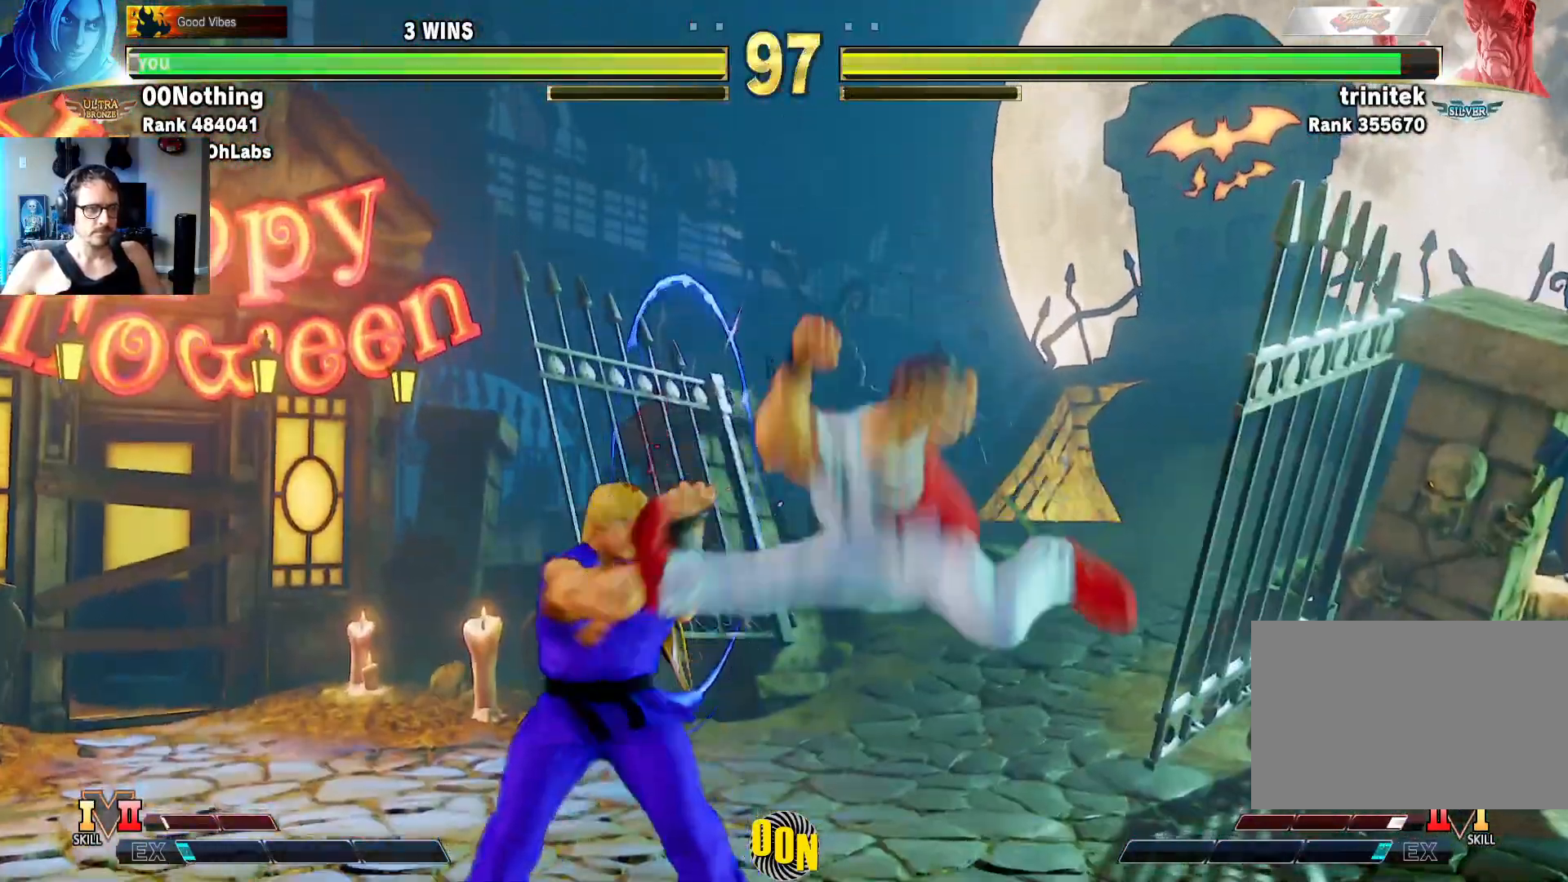
{"dt_ms": 500, "buttons": [], "left_stick": "down-left", "events": []}
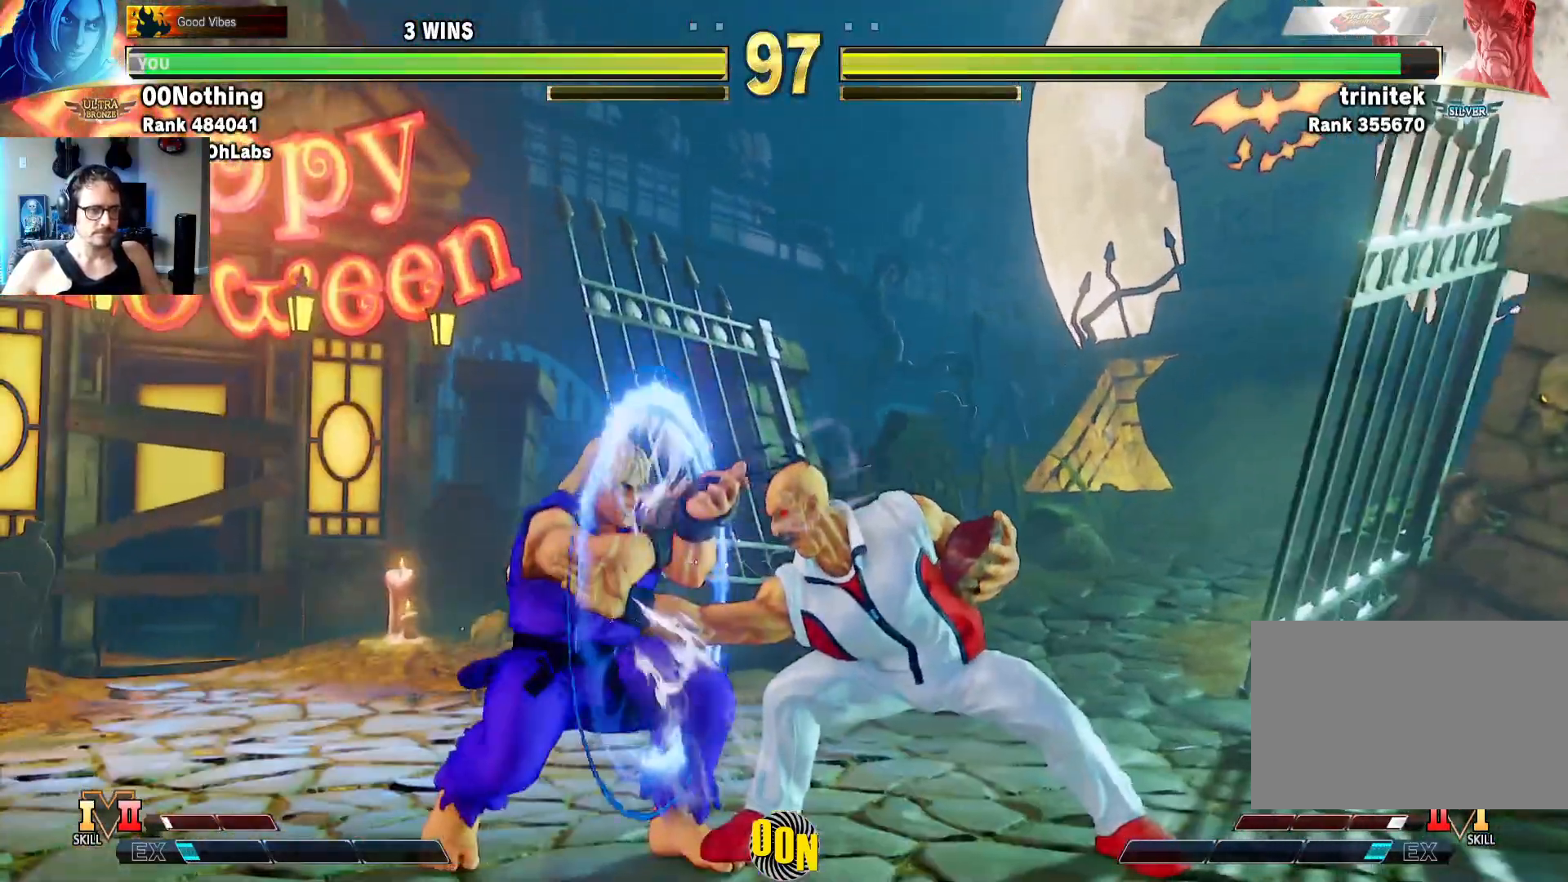
{"dt_ms": 1000, "buttons": ["CIRCLE"], "left_stick": "center"}
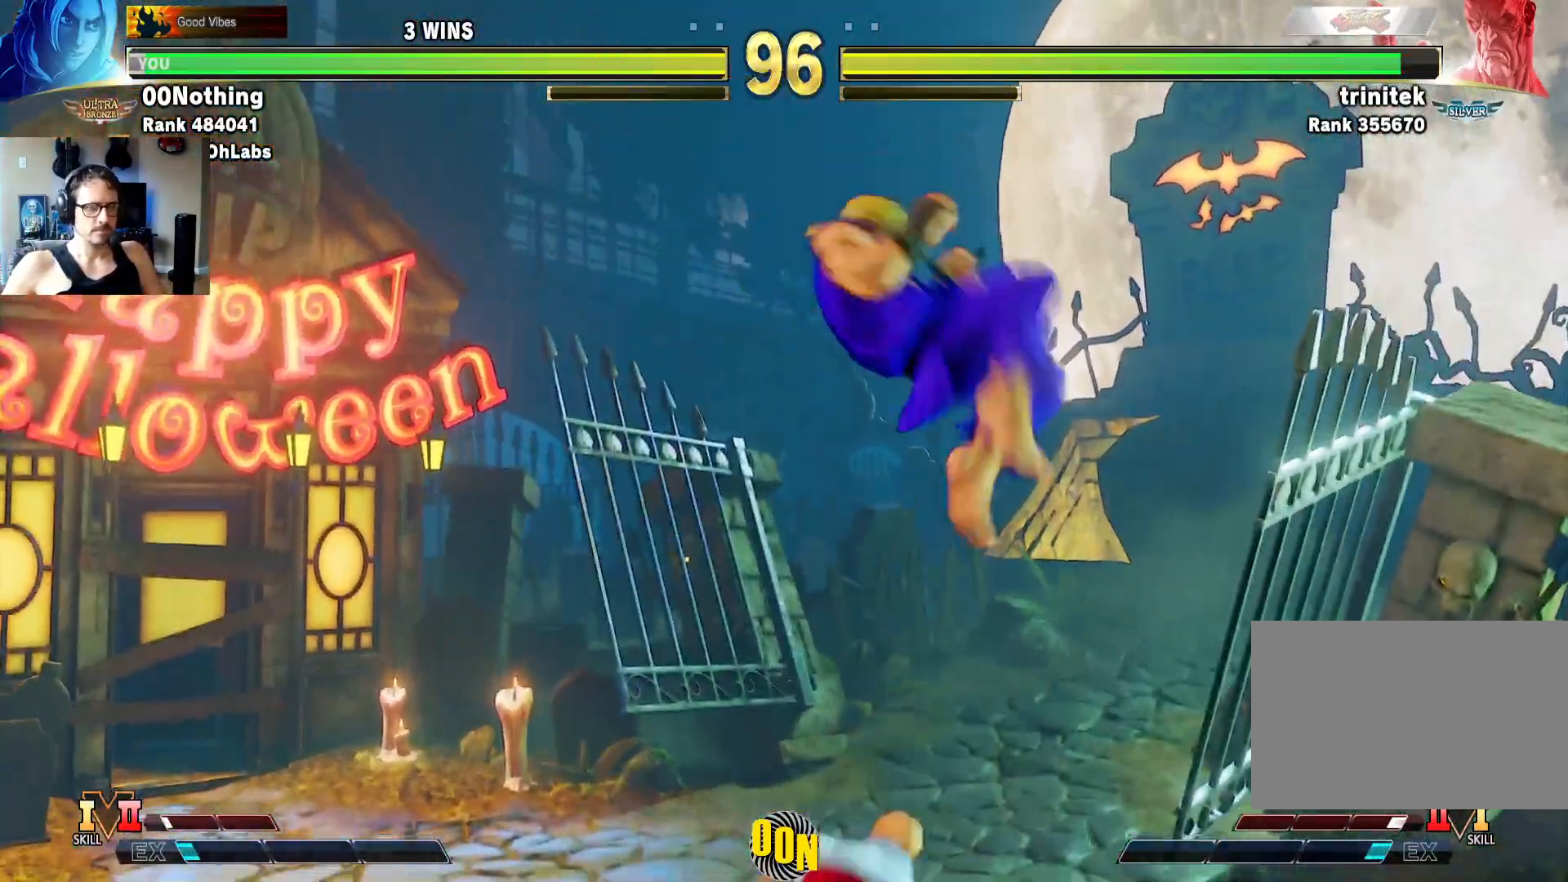
{"dt_ms": 500, "buttons": ["TRIANGLE"], "left_stick": "right", "events": [[100, "CIRCLE", "up"], [167, "left_stick", "right"], [450, "TRIANGLE", "down"]]}
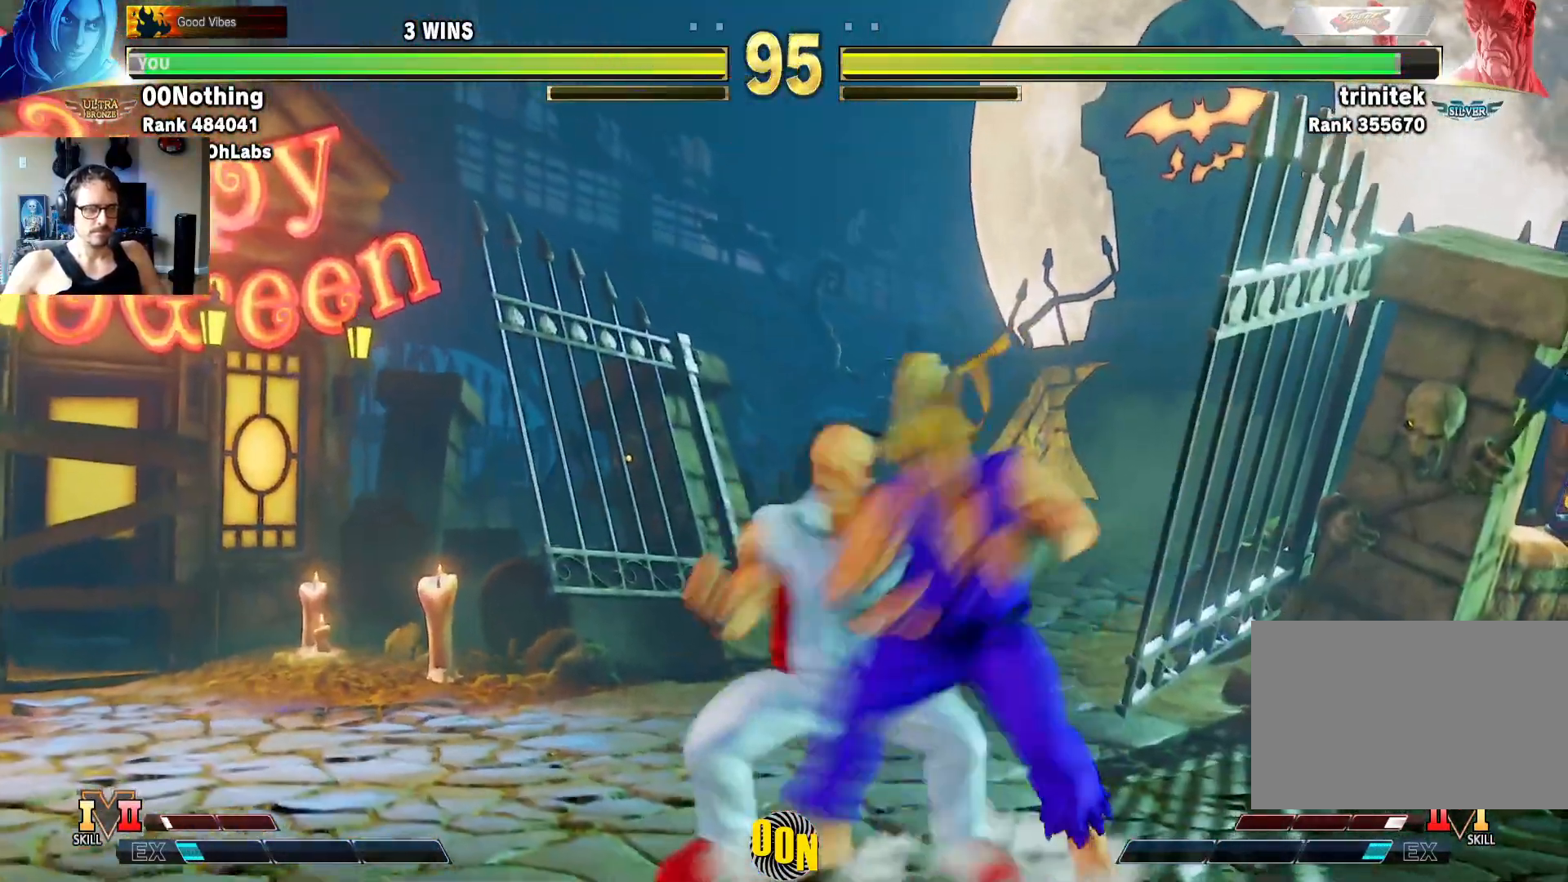
{"dt_ms": 500, "buttons": [], "left_stick": "left", "events": [[100, "TRIANGLE", "up"], [383, "left_stick", "left"]]}
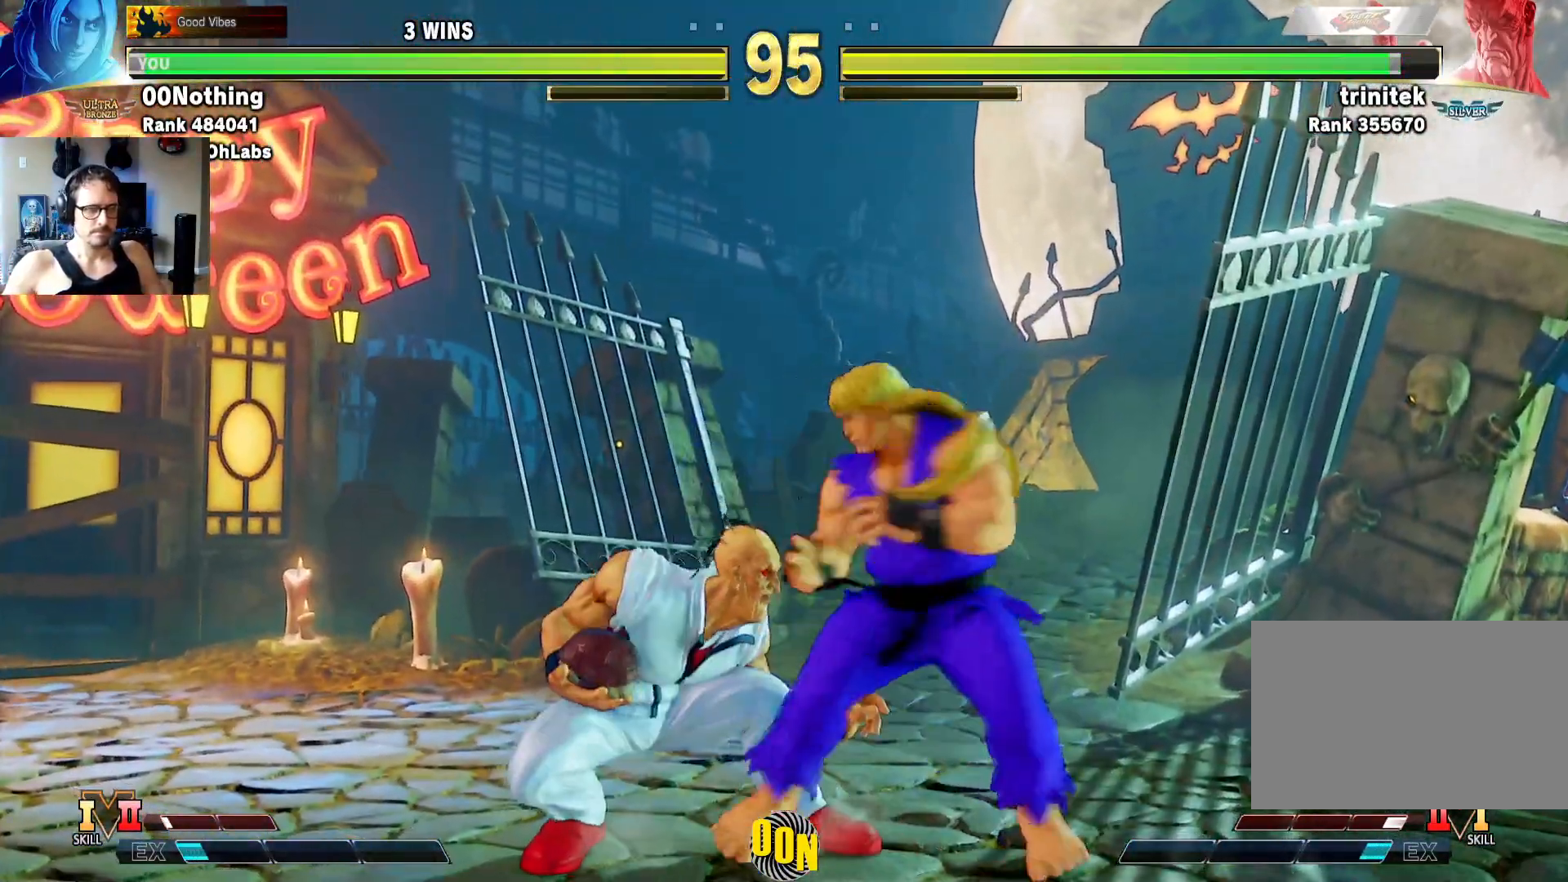
{"dt_ms": 500, "buttons": [], "left_stick": "down-right"}
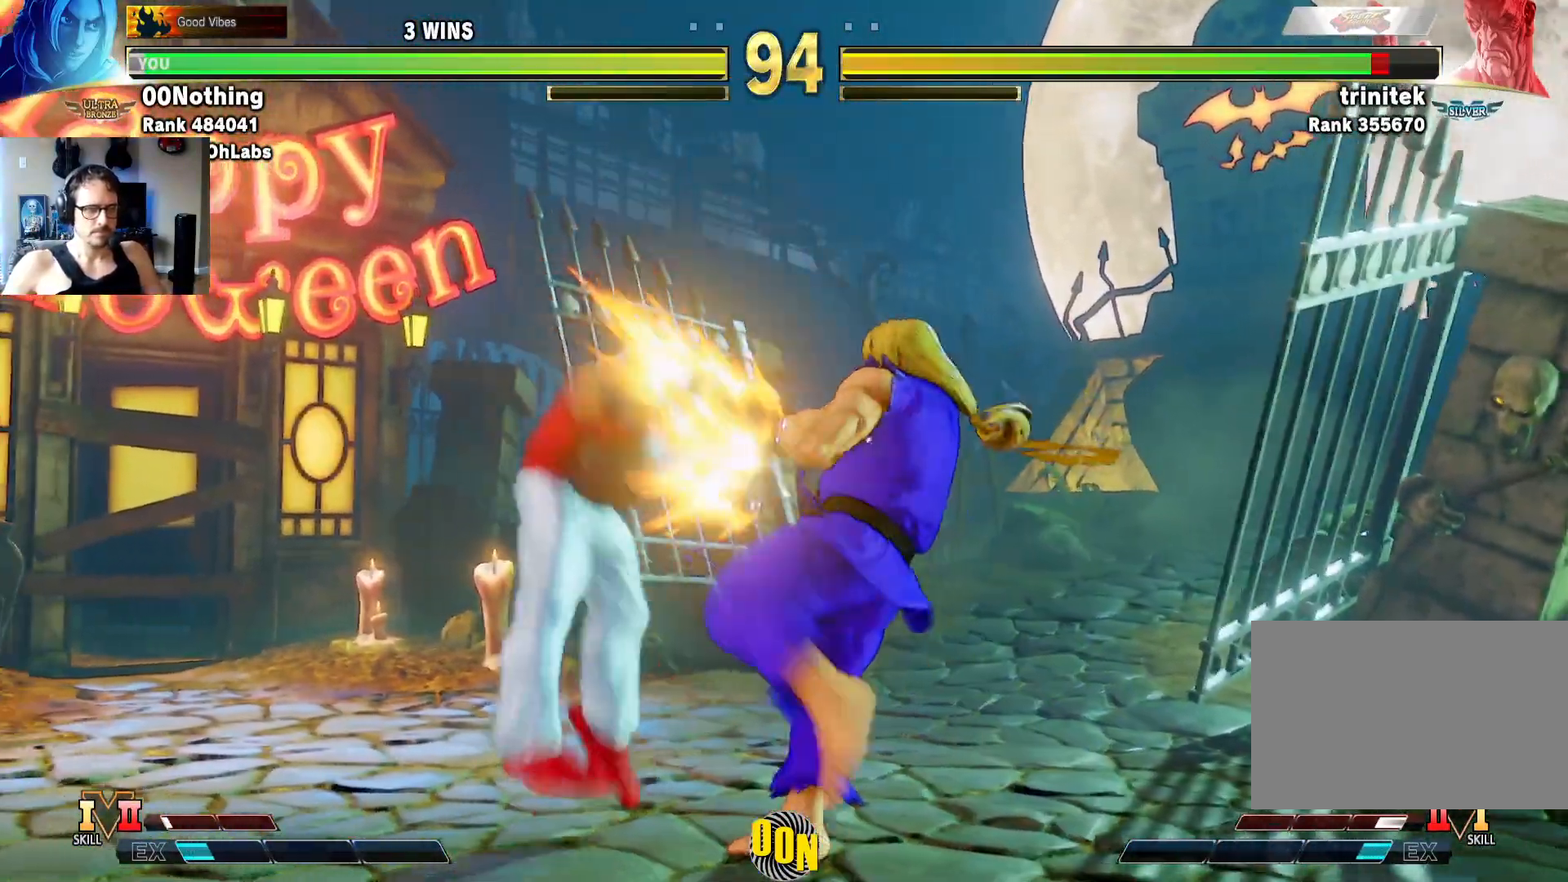
{"dt_ms": 500, "buttons": [], "left_stick": "down-right", "events": []}
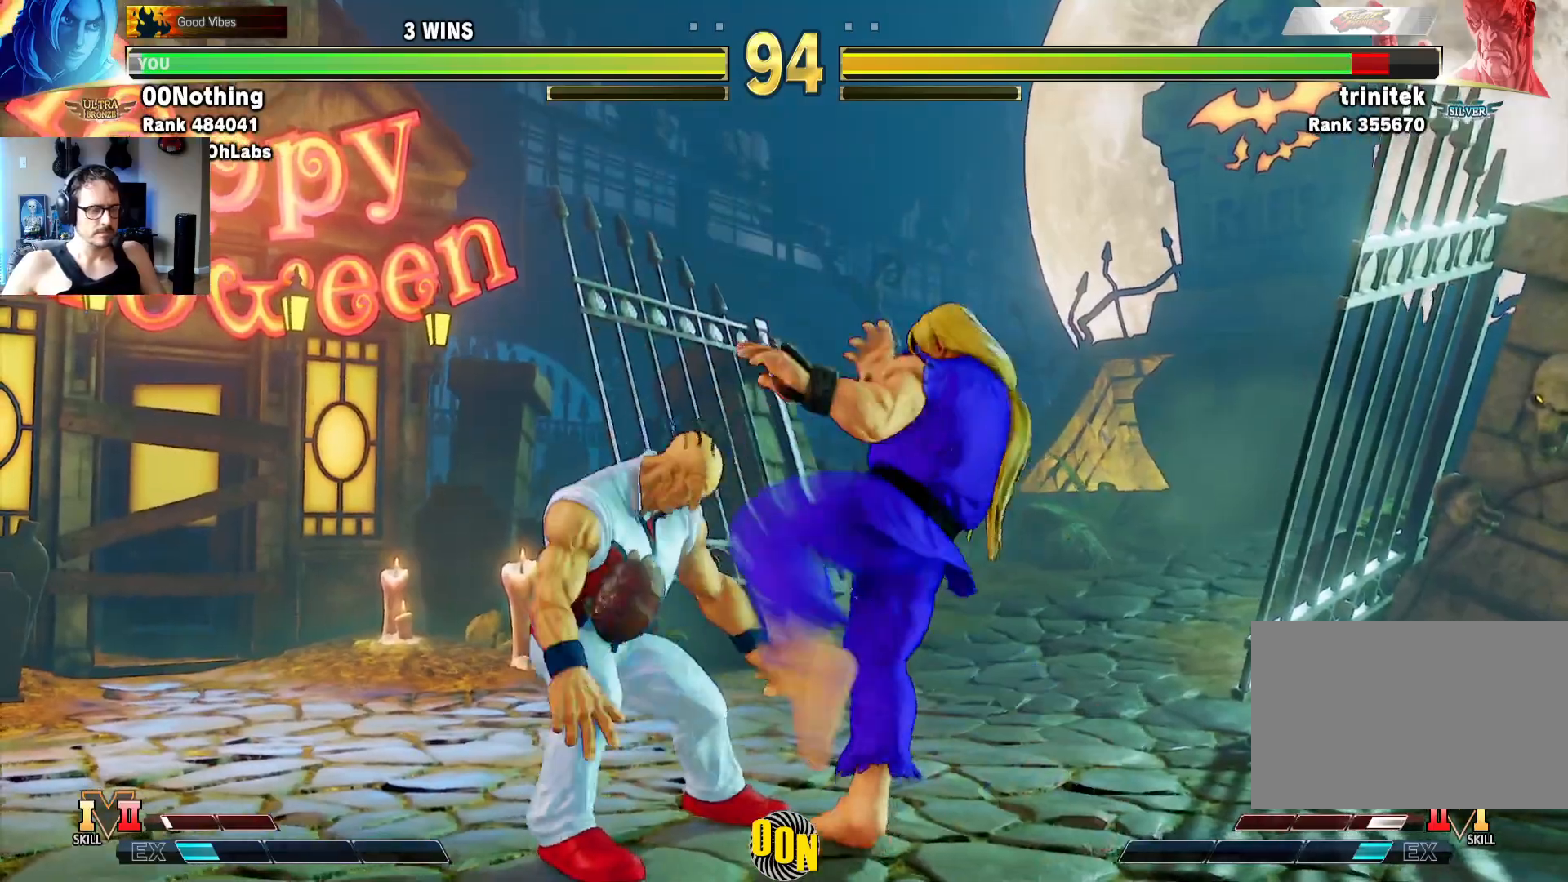
{"dt_ms": 500, "buttons": [], "left_stick": "center", "events": [[383, "left_stick", "center"]]}
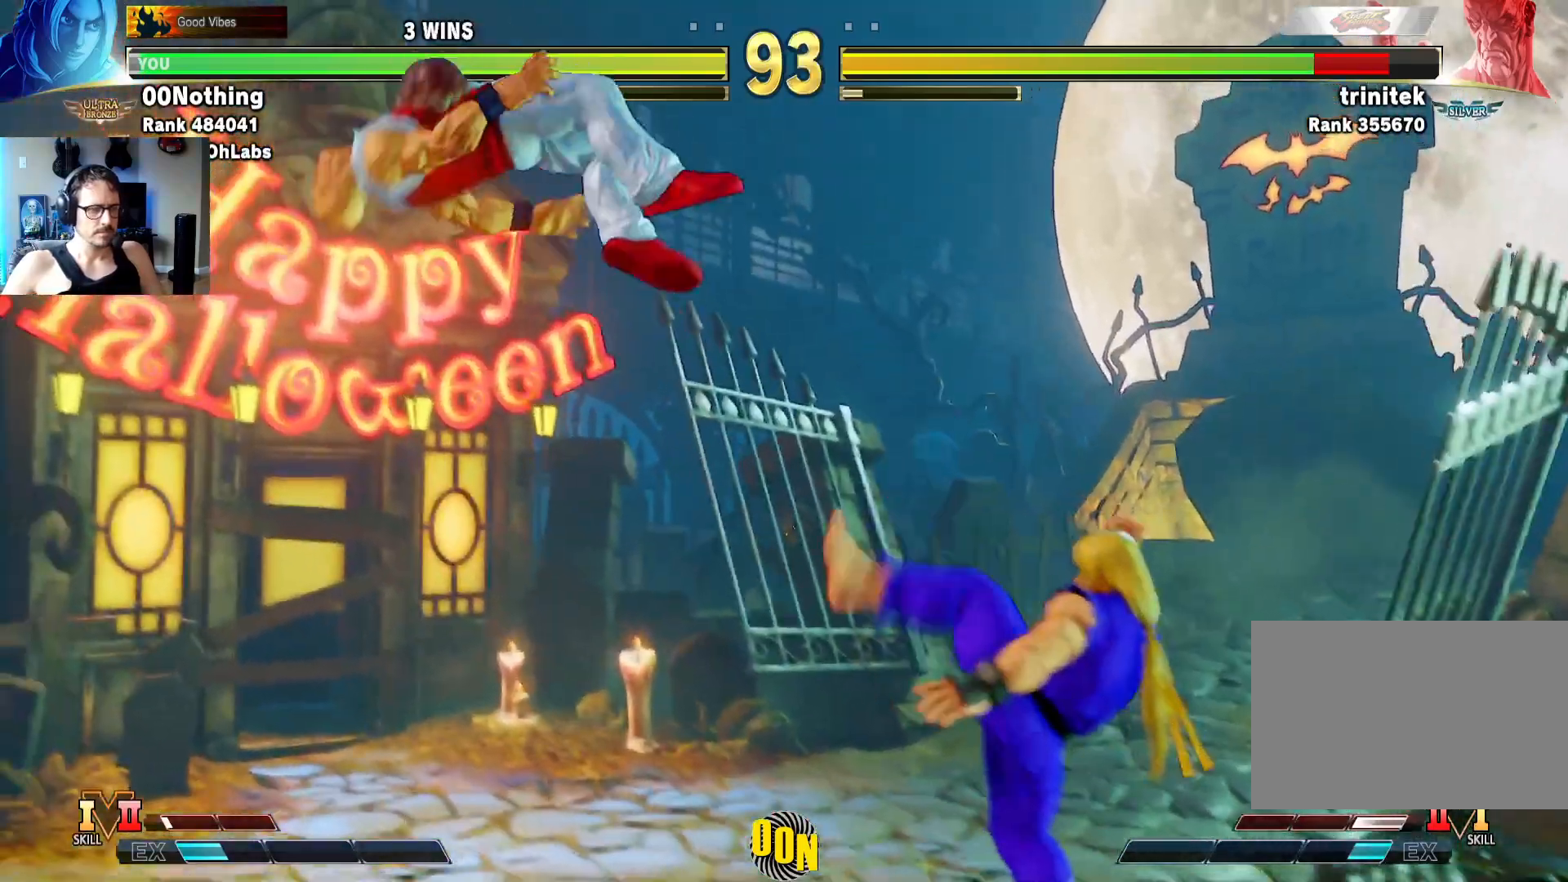
{"dt_ms": 500, "buttons": [], "left_stick": "left", "events": [[383, "left_stick", "left"]]}
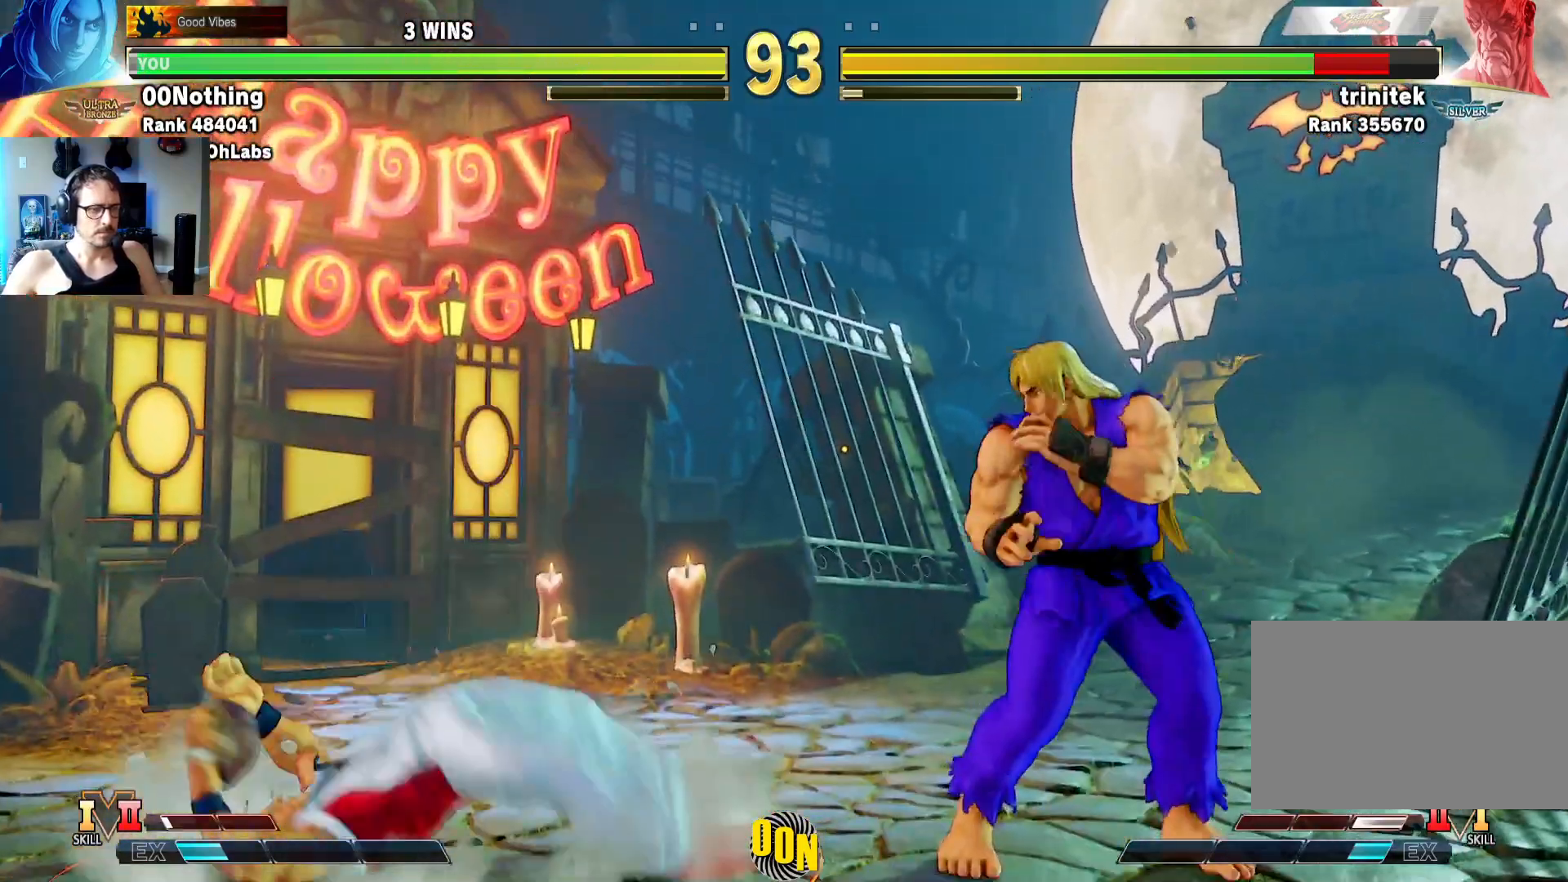
{"dt_ms": 500, "buttons": [], "left_stick": "down-left", "events": [[117, "left_stick", "down-right"], [183, "CROSS", "down"], [283, "CROSS", "up"], [450, "left_stick", "down-left"]]}
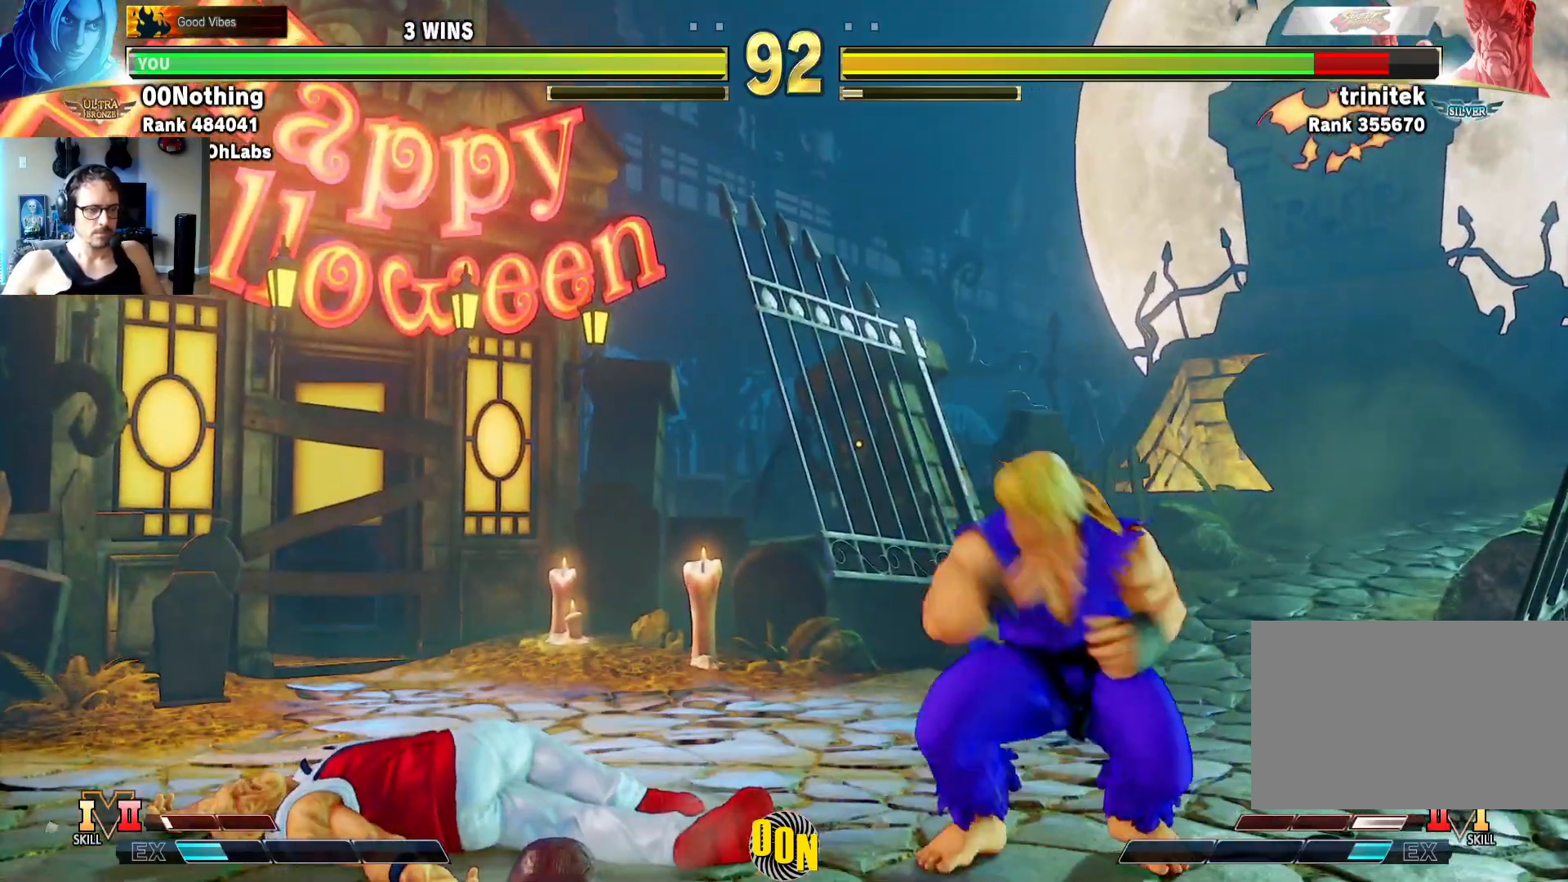
{"dt_ms": 500, "buttons": [], "left_stick": "right", "events": [[17, "left_stick", "left"], [333, "left_stick", "right"], [400, "CIRCLE", "down"], [500, "CIRCLE", "up"]]}
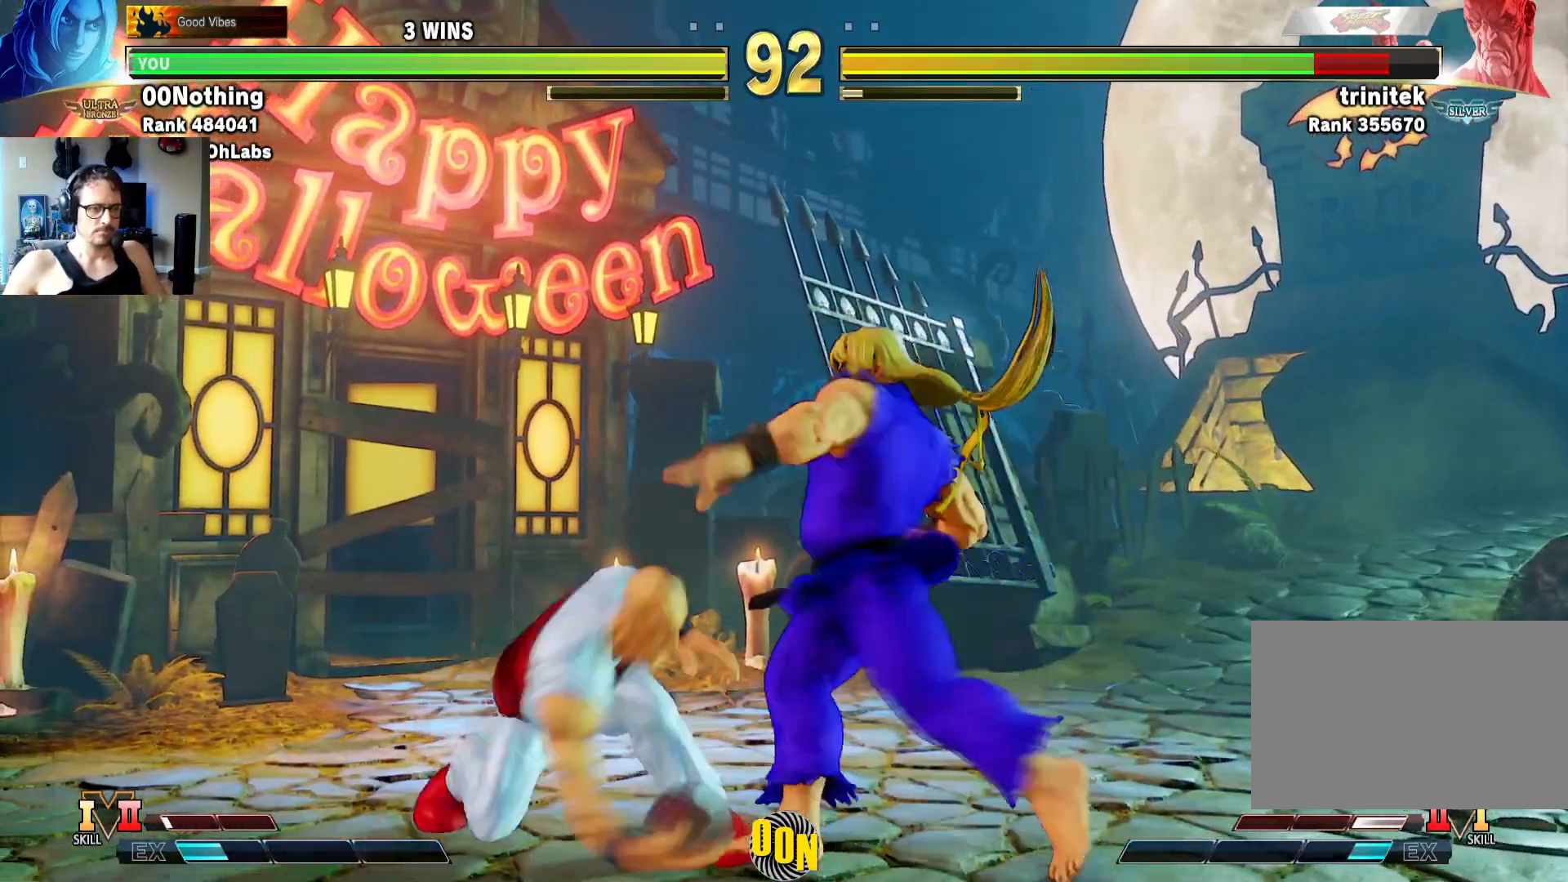
{"dt_ms": 500, "buttons": [], "left_stick": "down-right", "events": [[67, "CIRCLE", "down"], [67, "left_stick", "down-right"], [150, "CIRCLE", "up"]]}
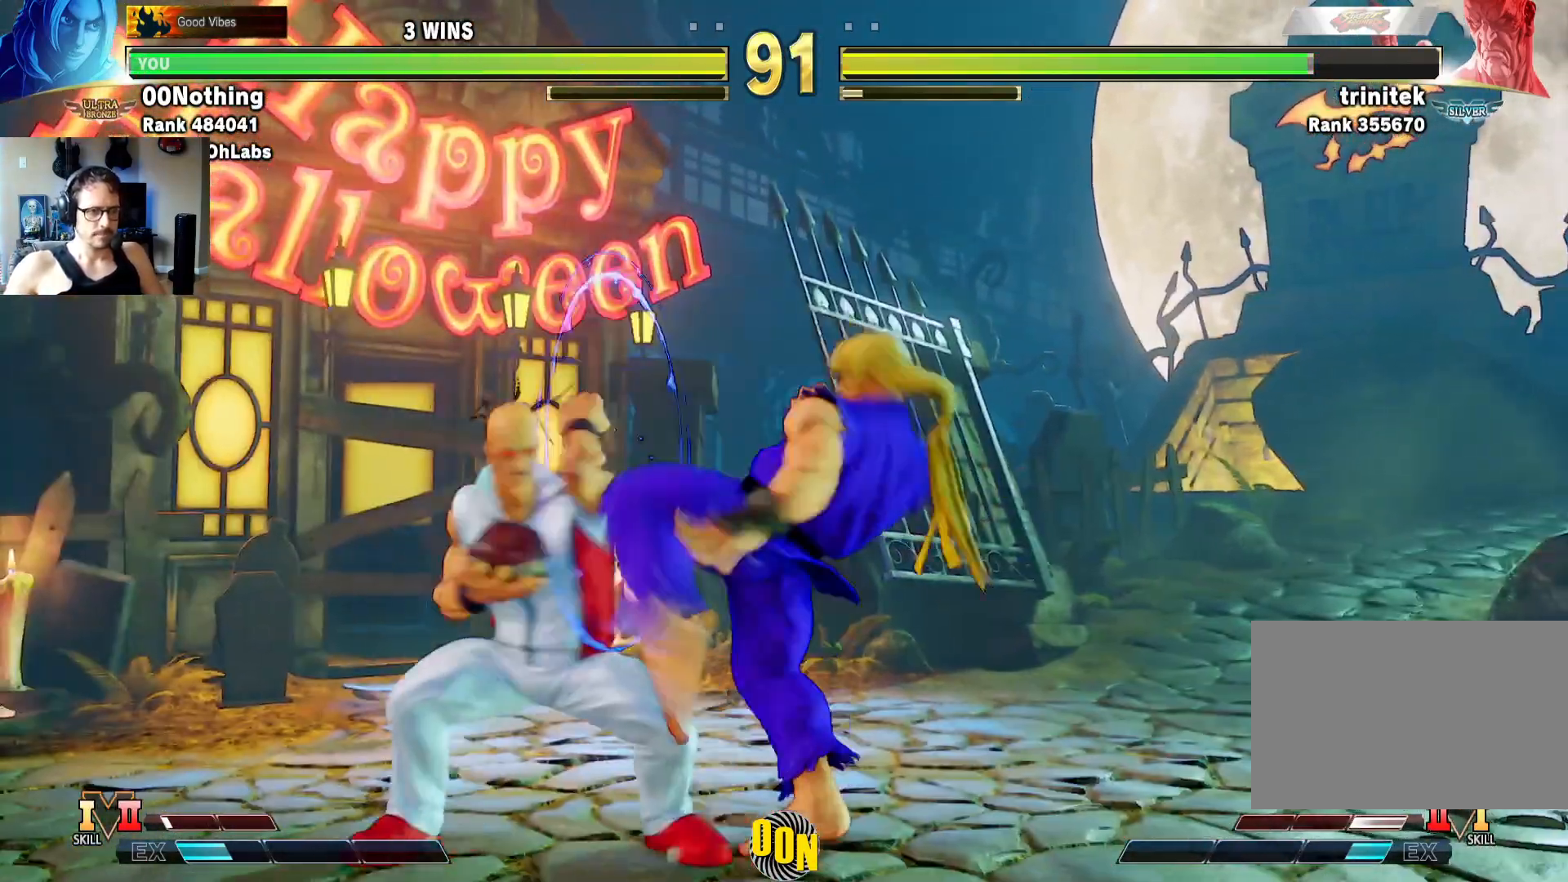
{"dt_ms": 500, "buttons": [], "left_stick": "down-right", "events": [[250, "TRIANGLE", "down"], [350, "TRIANGLE", "up"]]}
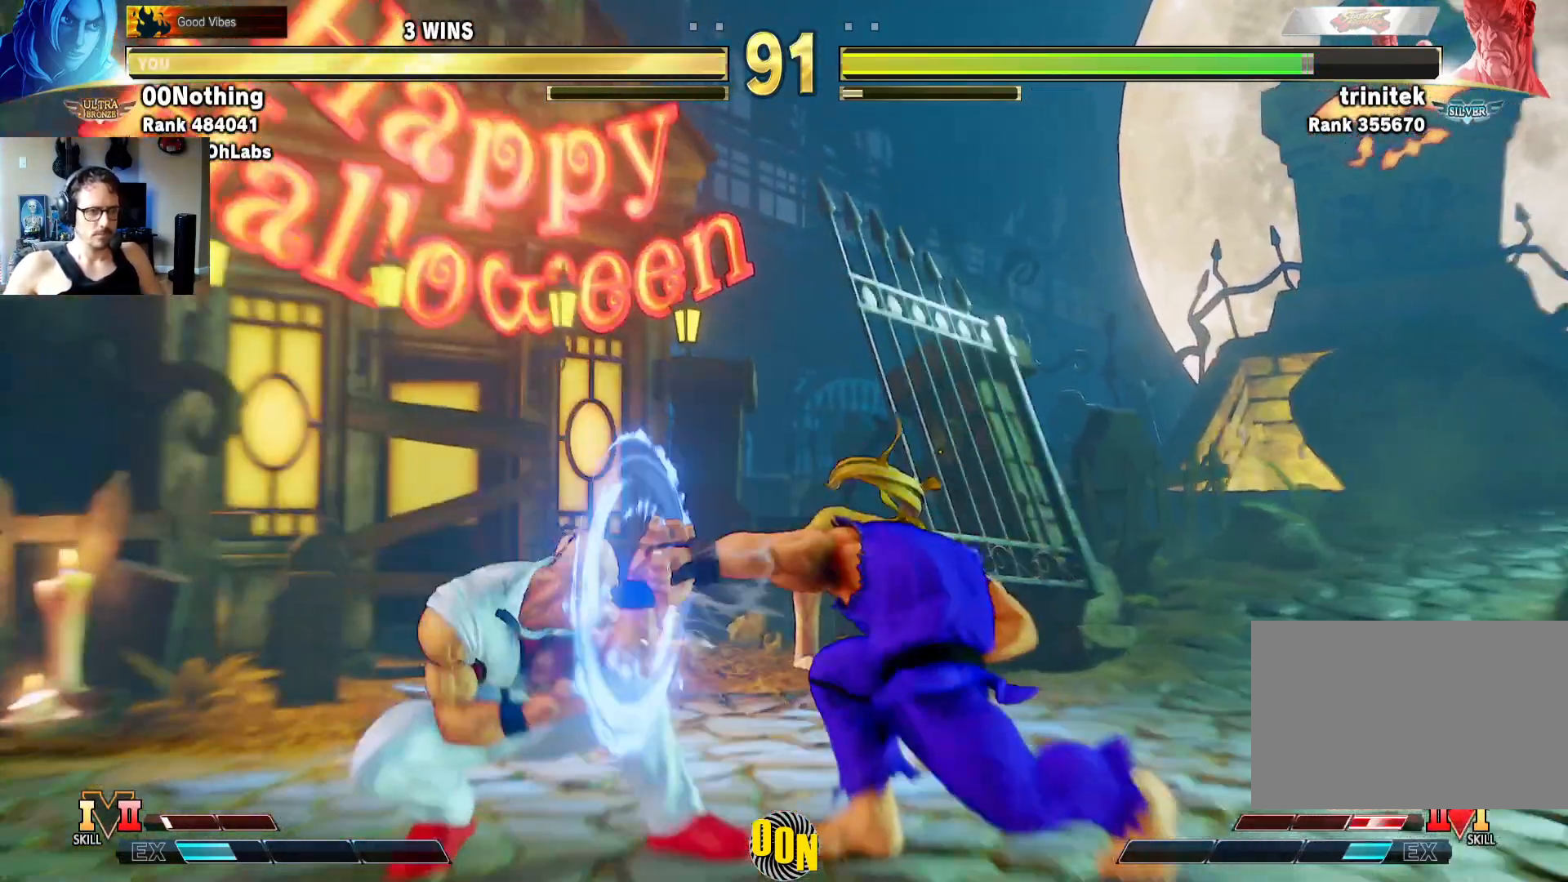
{"dt_ms": 500, "buttons": [], "left_stick": "right", "events": [[183, "left_stick", "right"]]}
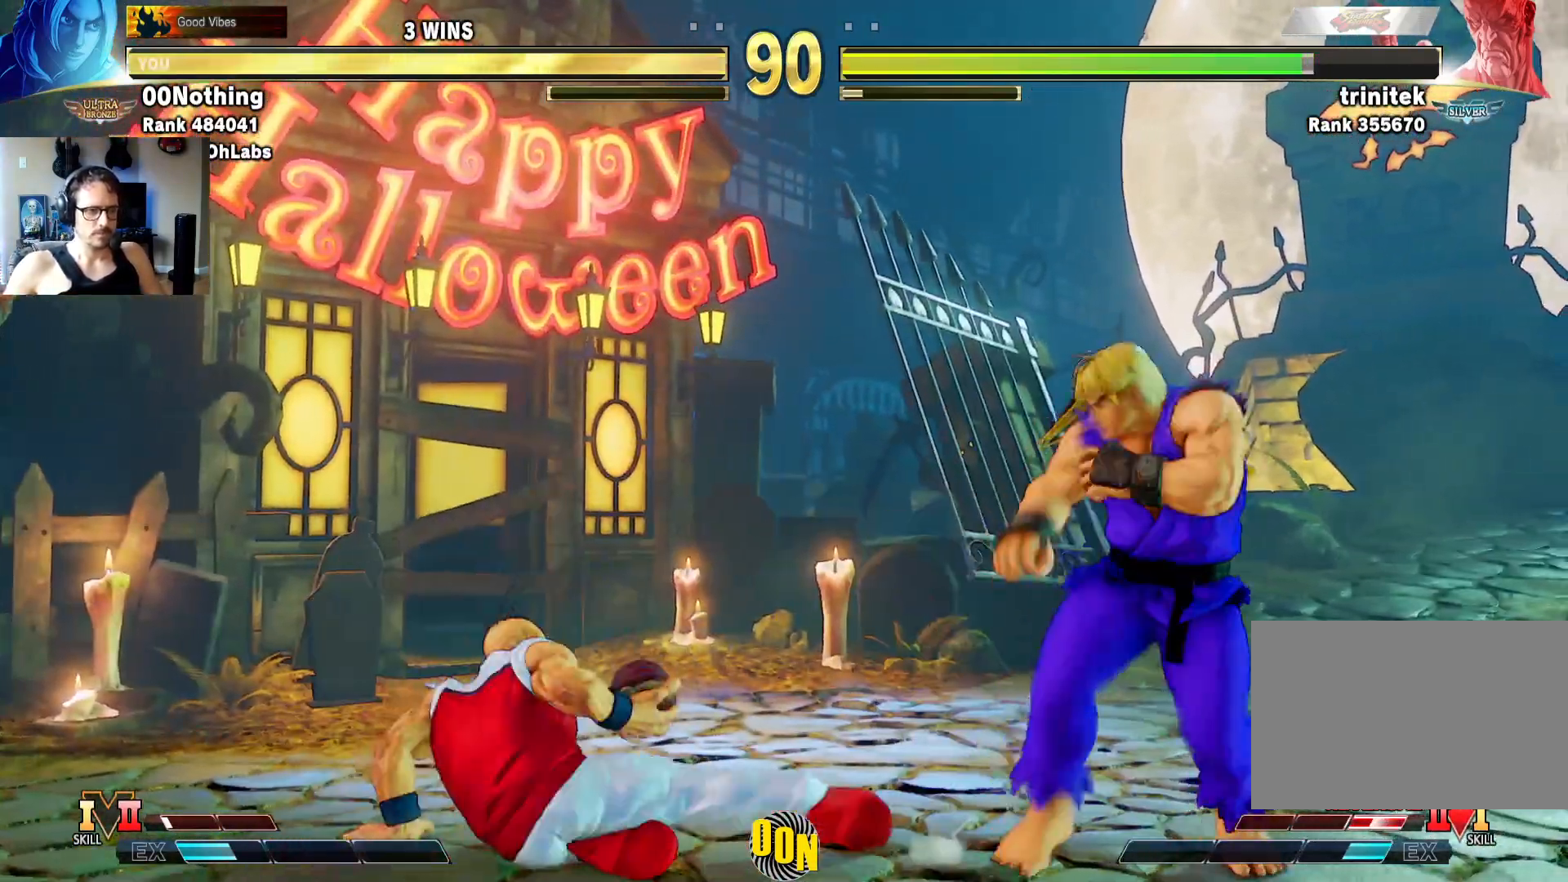
{"dt_ms": 500, "buttons": ["R2"], "left_stick": "right", "events": [[150, "left_stick", "left"], [450, "left_stick", "right"], [500, "R2", "down"]]}
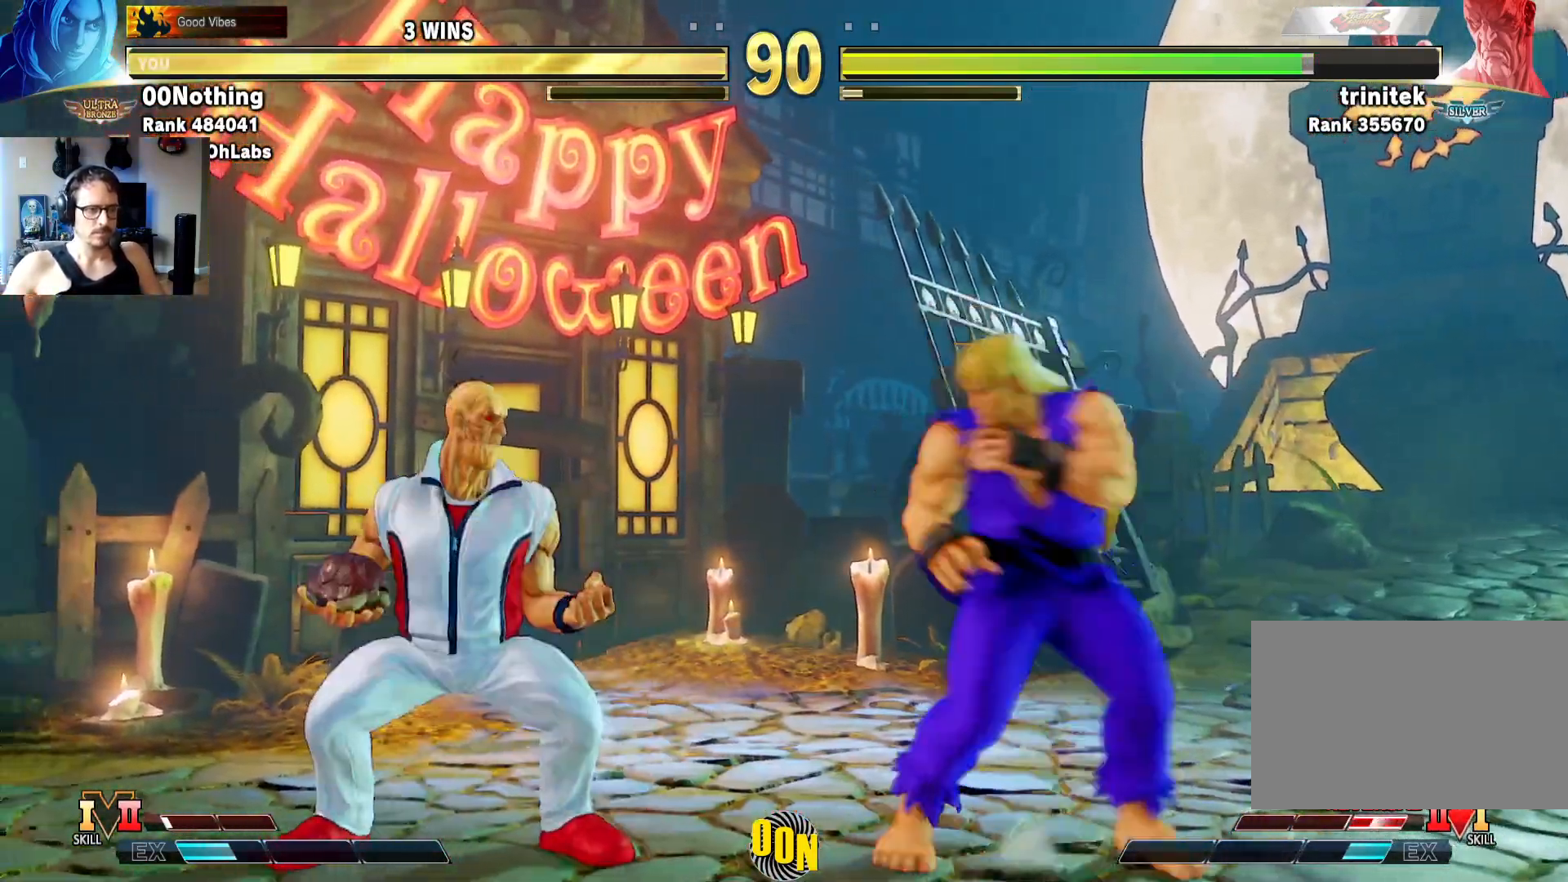
{"dt_ms": 500, "buttons": [], "left_stick": "center", "events": [[100, "R2", "up"], [200, "CIRCLE", "down"], [200, "SQUARE", "down"], [200, "TRIANGLE", "down"], [333, "SQUARE", "up"], [367, "CIRCLE", "up"], [367, "TRIANGLE", "up"], [450, "left_stick", "center"]]}
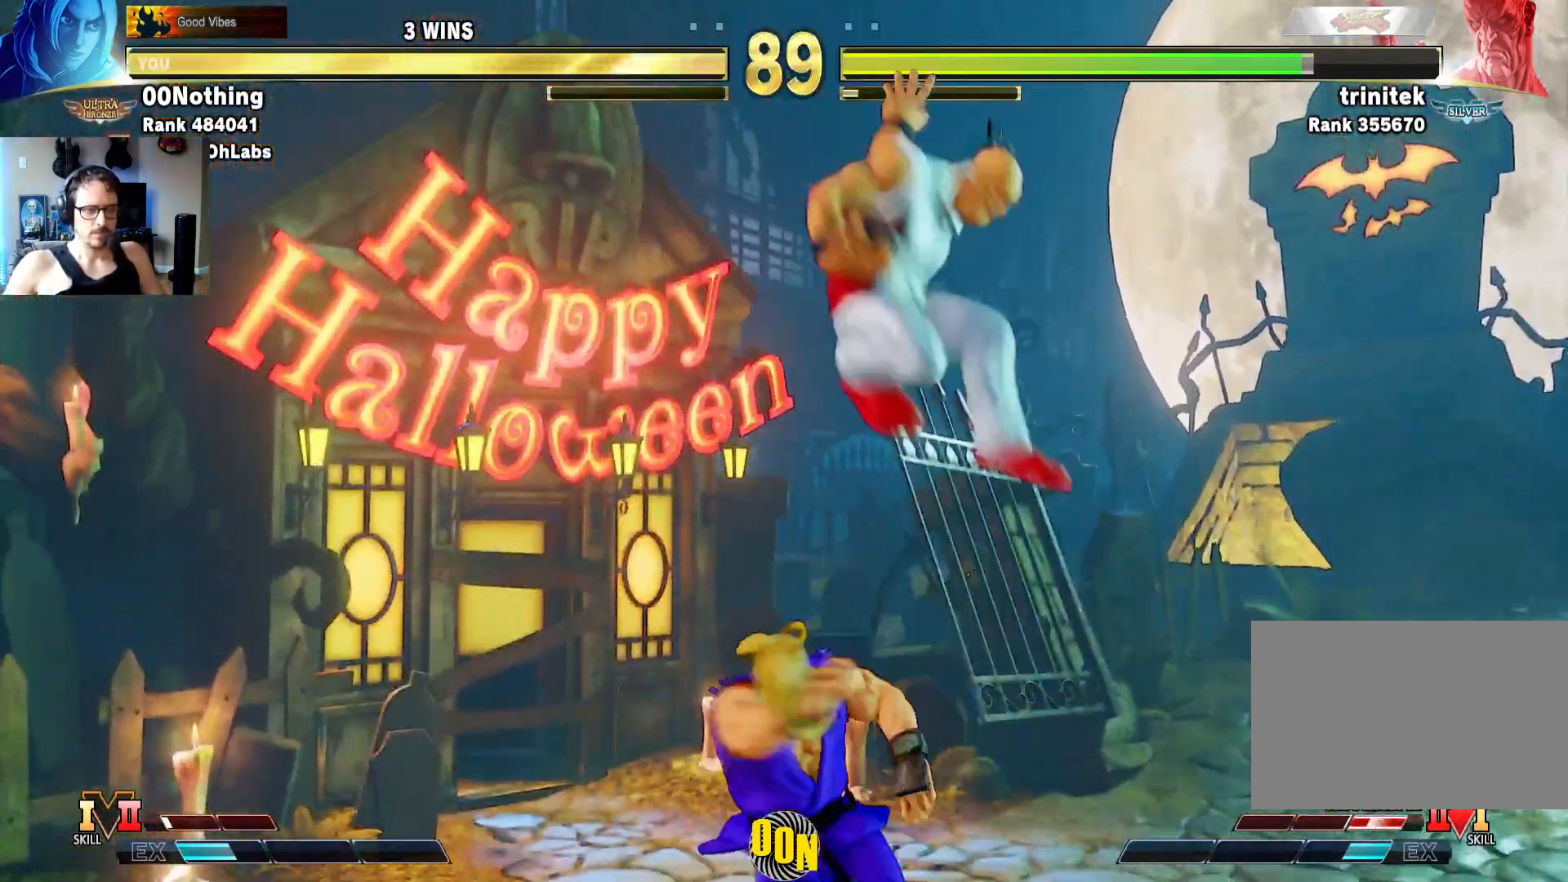
{"dt_ms": 500, "buttons": [], "left_stick": "left", "events": [[67, "left_stick", "left"], [267, "left_stick", "down-left"], [483, "left_stick", "left"]]}
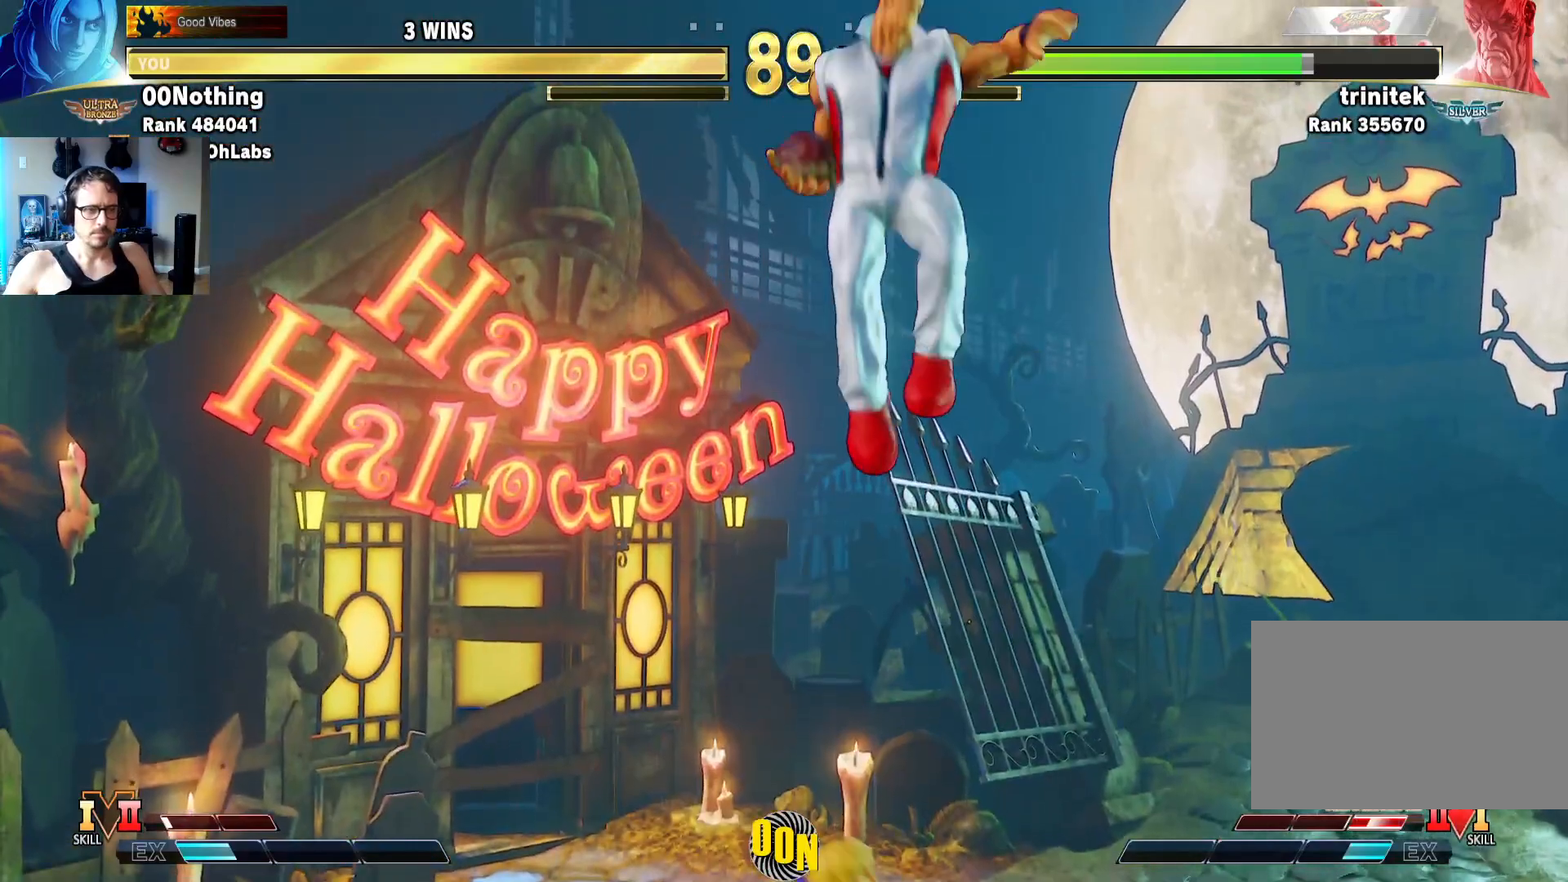
{"dt_ms": 500, "buttons": [], "left_stick": "down-left", "events": [[483, "left_stick", "down-left"]]}
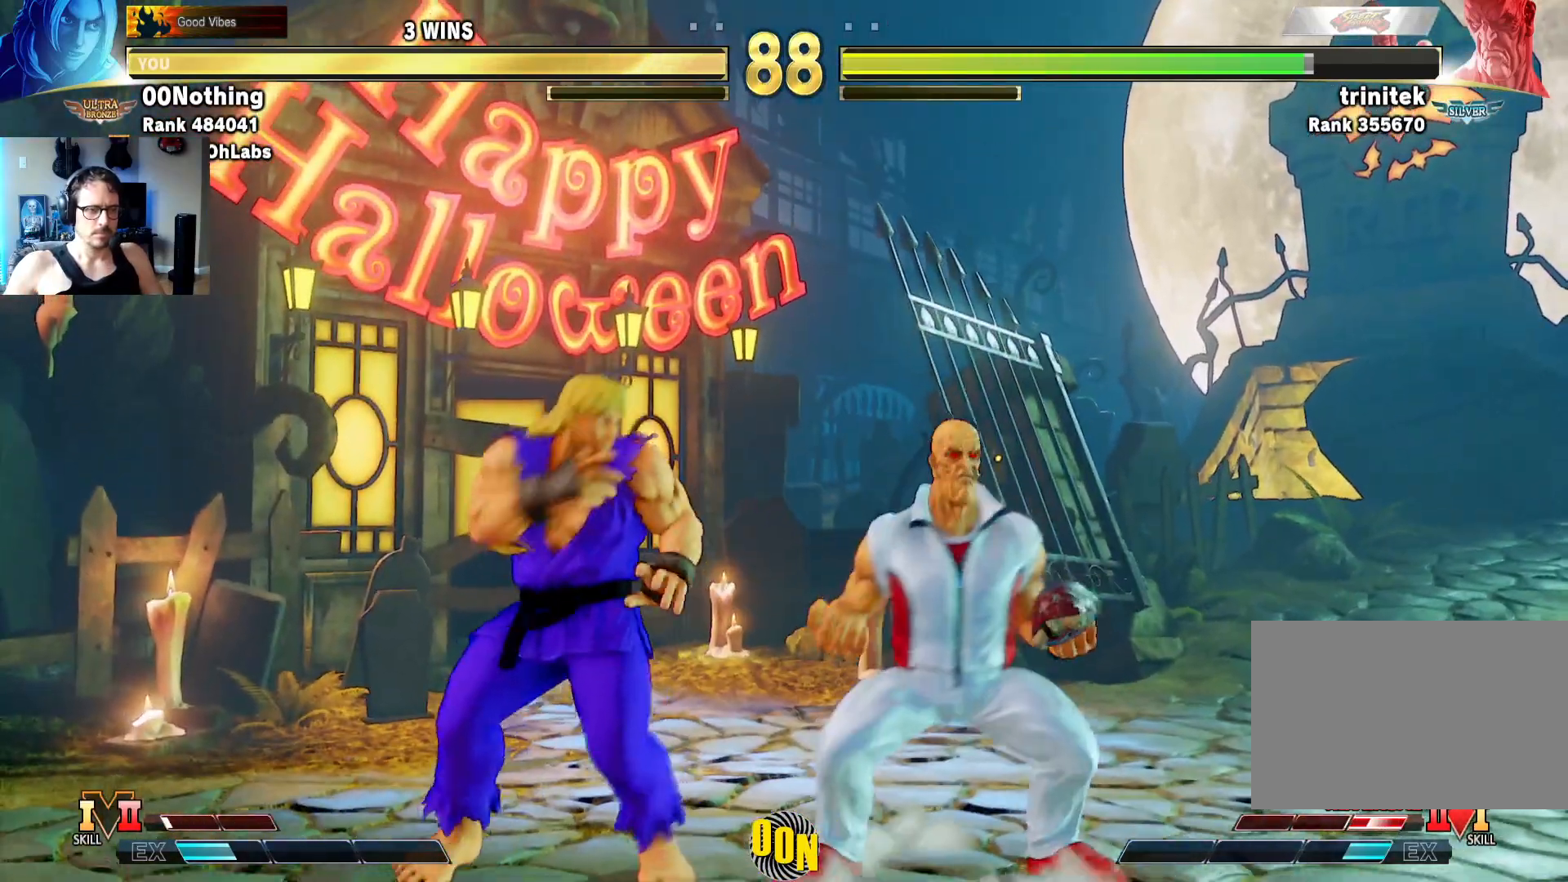
{"dt_ms": 500, "buttons": [], "left_stick": "down-left", "events": []}
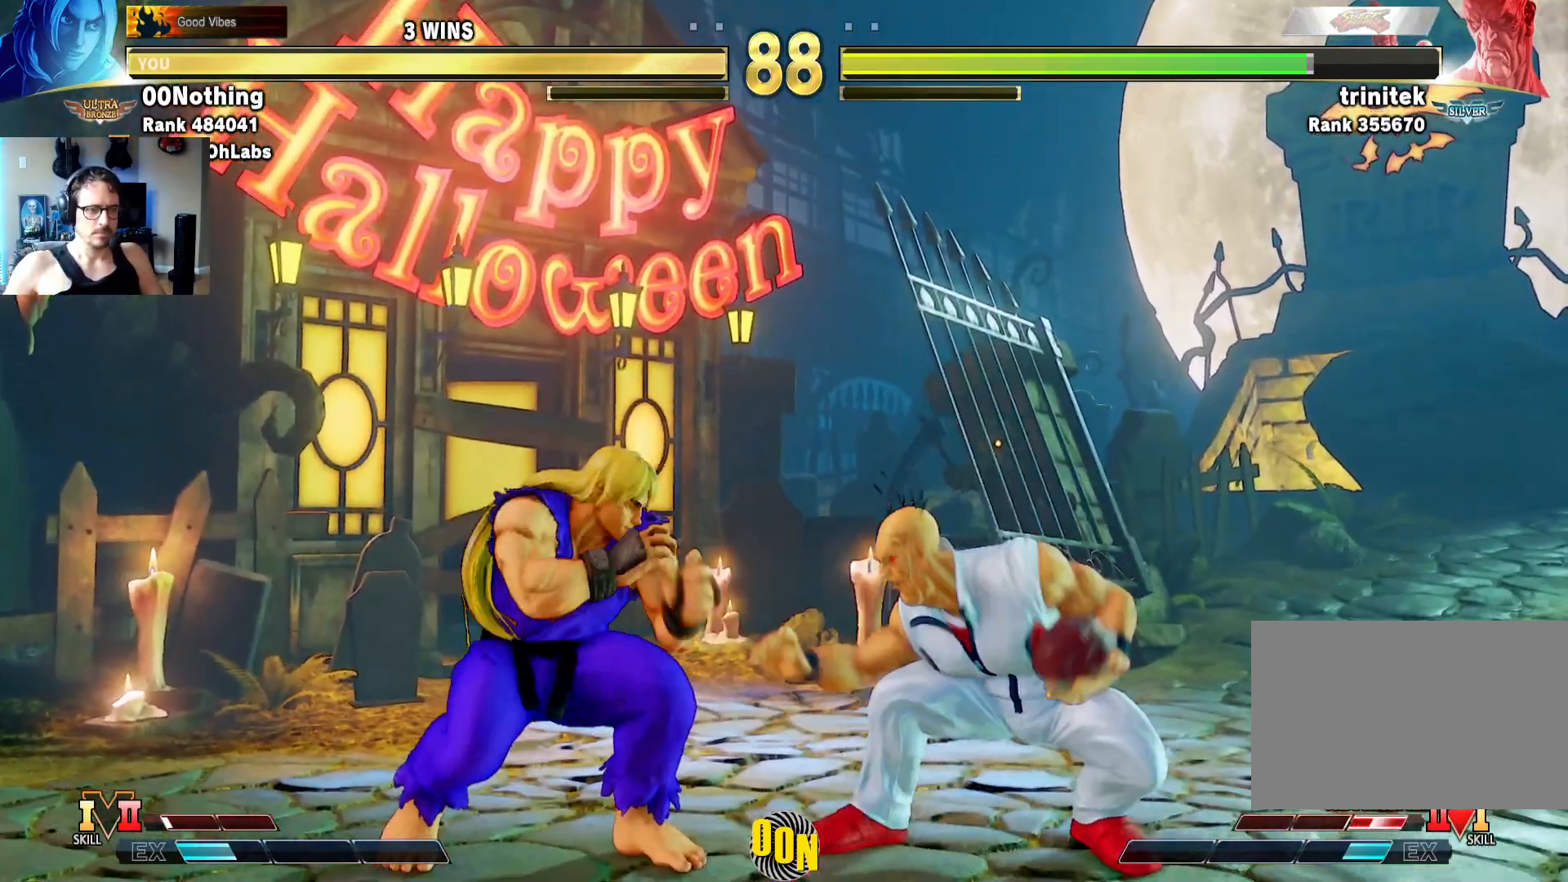
{"dt_ms": 500, "buttons": [], "left_stick": "center", "events": [[150, "left_stick", "up-right"], [367, "left_stick", "center"]]}
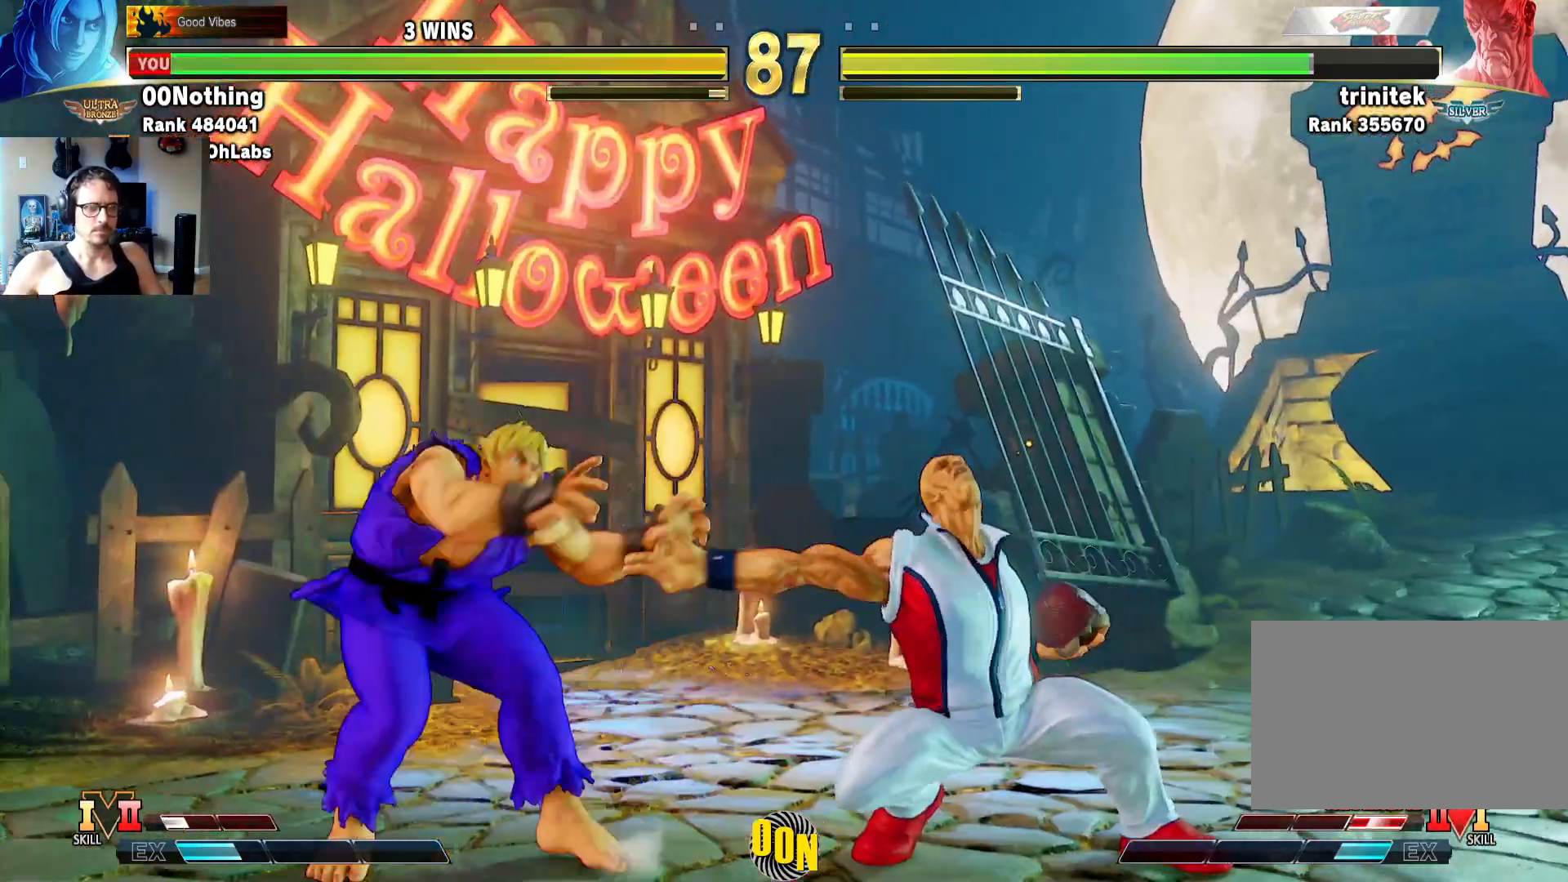
{"dt_ms": 500, "buttons": [], "left_stick": "center", "events": [[183, "left_stick", "up-right"], [417, "left_stick", "center"]]}
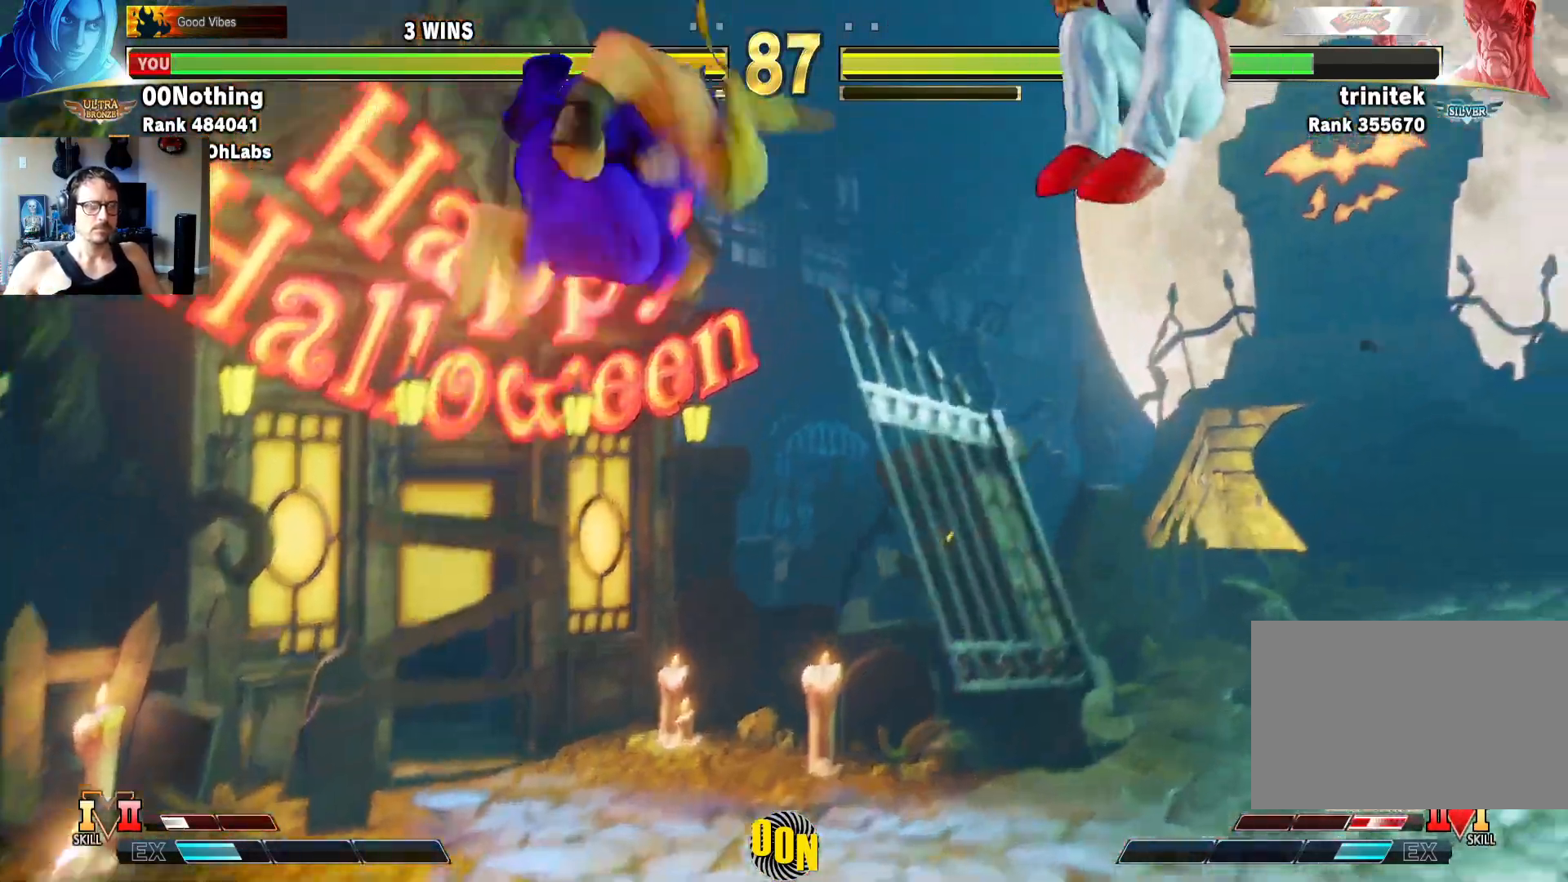
{"dt_ms": 500, "buttons": [], "left_stick": "left", "events": [[183, "left_stick", "left"]]}